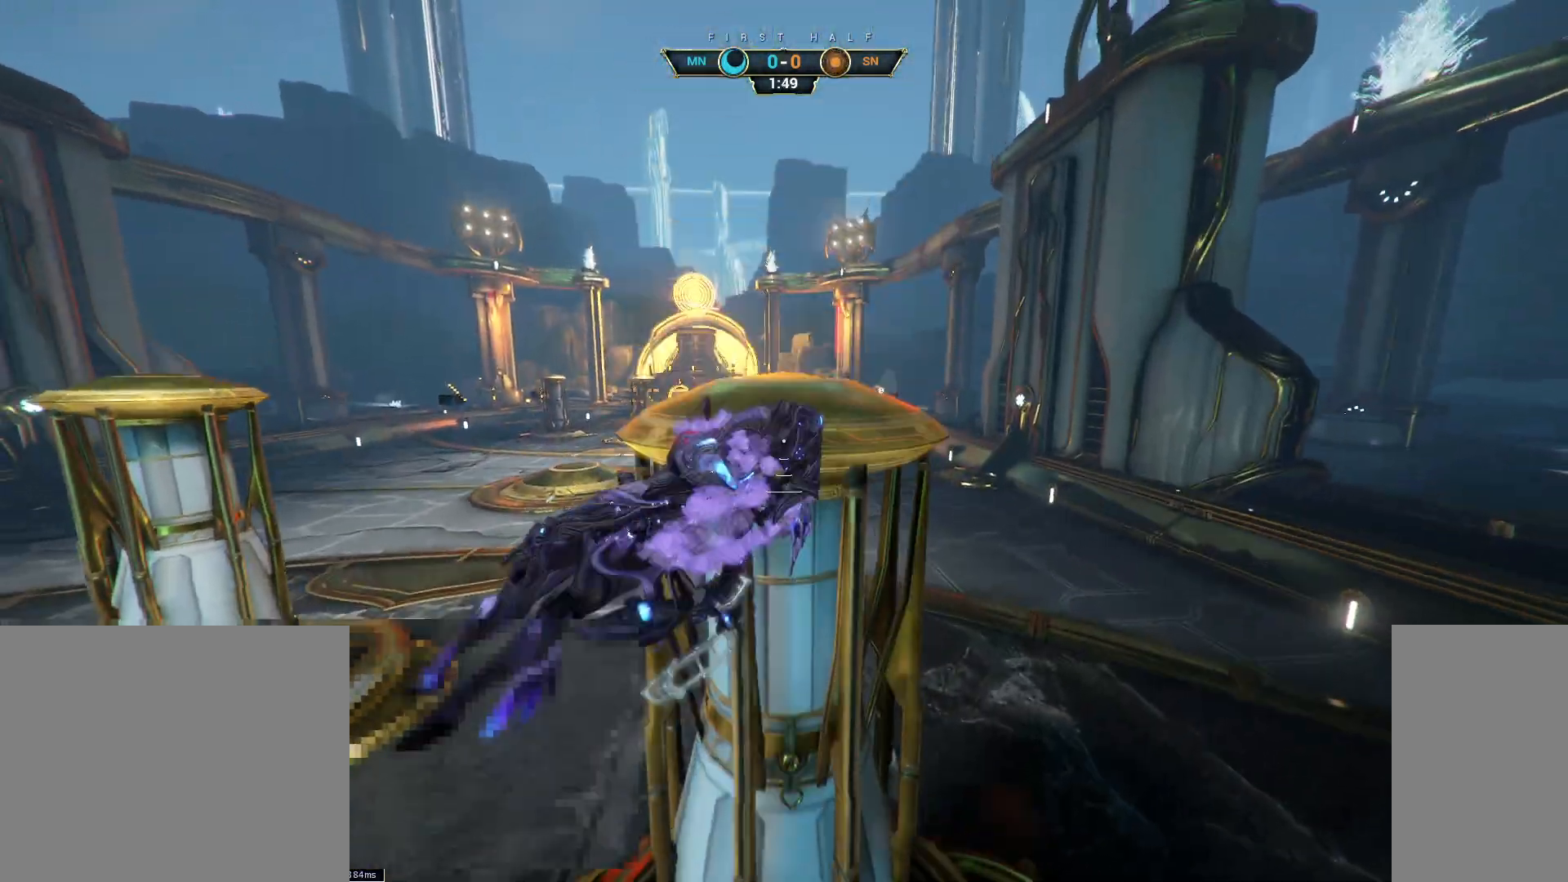
Gameplay with keyboard and mouse; each line is a JSON object with the keys and mouse buttons held at the frame after it. "events" lists presses ("down") and releases ("up") of "a", "ctrl", "d", "e", "q", "s", "shift", "space", "w", "mouse_left", "mouse_wheel", "mouse_right", "mouse_mb4" and "mouse_mb5" between this image and that frame as [ms after this image, input, new state], when the widget could be followed in between. "mouse_left", "mouse_wheel", "mouse_right", "mouse_mb4", "mouse_mb5" = the "left", "wheel", "right", "mb4", "mb5" buttons of the "mouse" list. No other keys are recorded. "wheel" means that the mouse wheel is clicked or scrolled. Not read: mouse_move.
{"keys": [], "mouse": ["right"], "events": []}
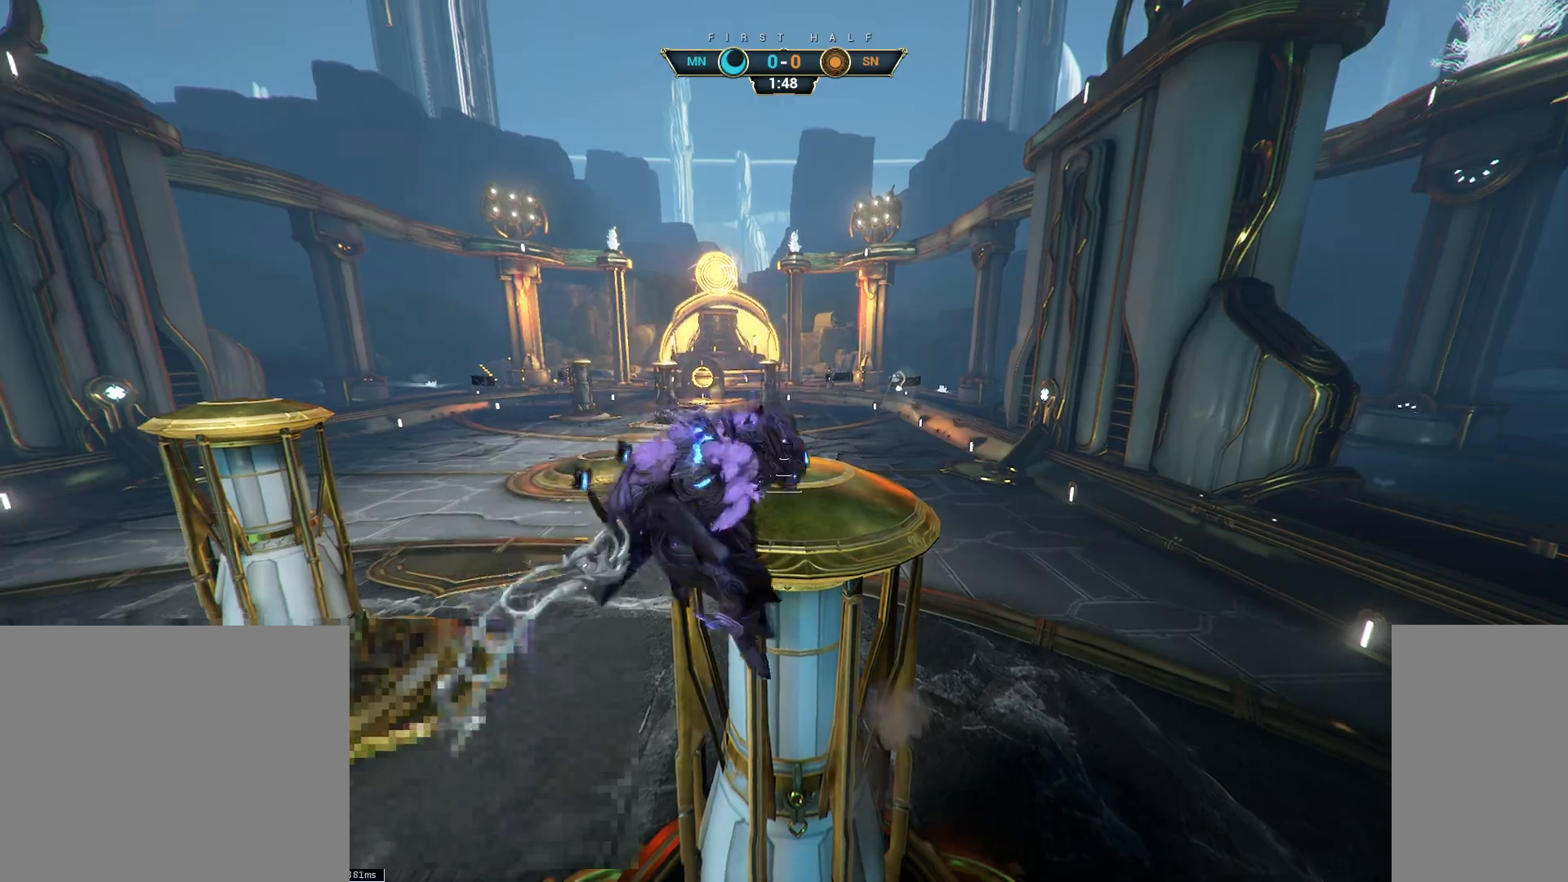
{"keys": [], "mouse": ["right"], "events": []}
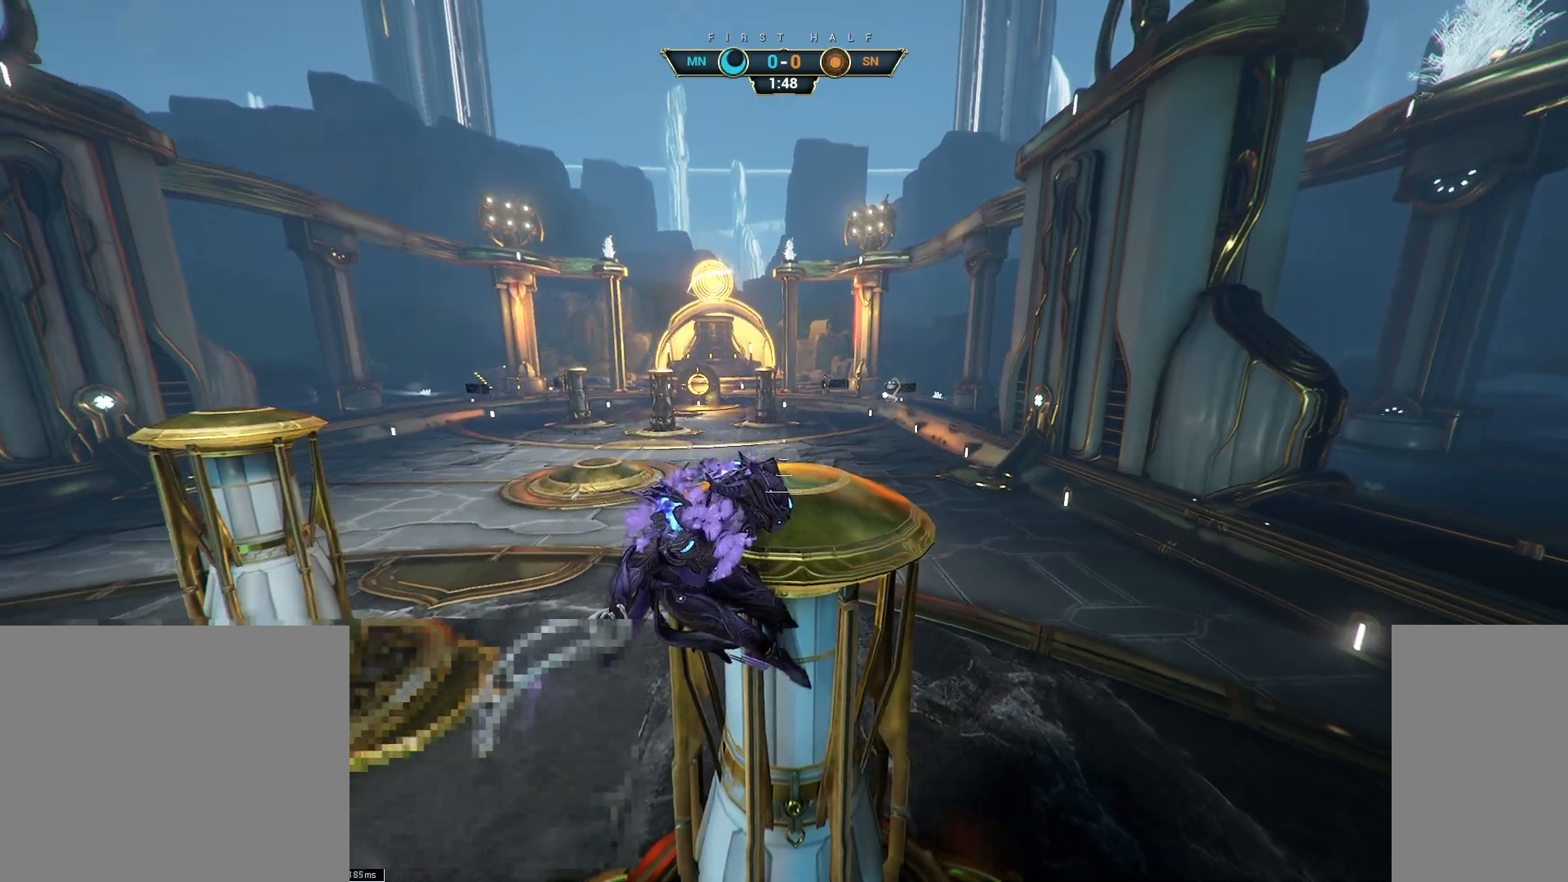
{"keys": [], "mouse": ["right"], "events": []}
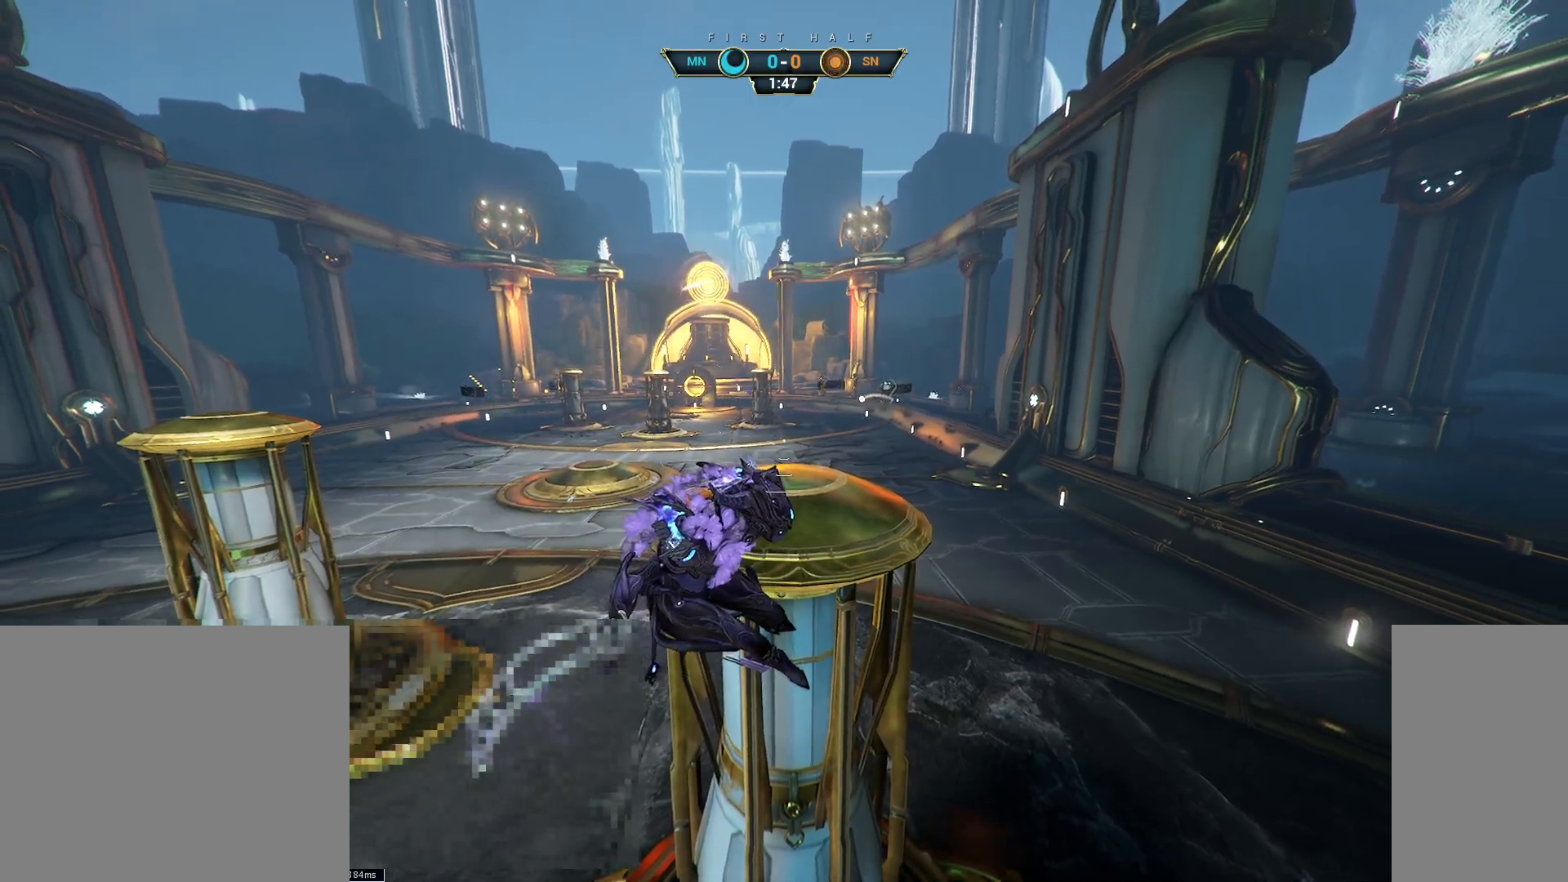
{"keys": ["a"], "mouse": [], "events": [[350, "a", "down"], [417, "mouse_right", "up"]]}
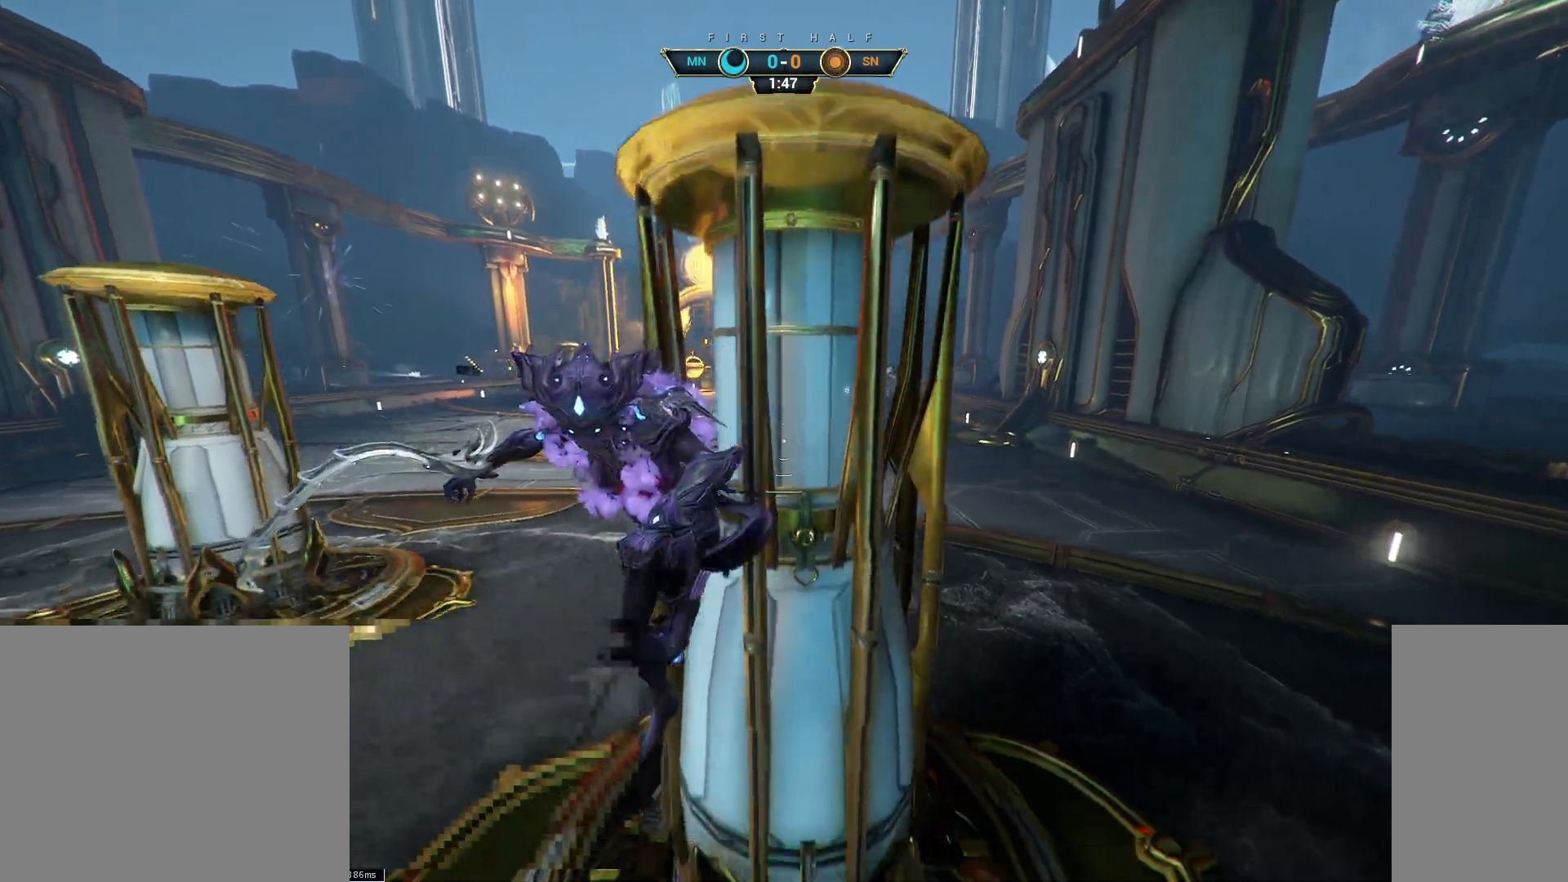
{"keys": ["a", "w"], "mouse": [], "events": [[83, "ctrl", "down"], [283, "ctrl", "up"], [450, "w", "down"]]}
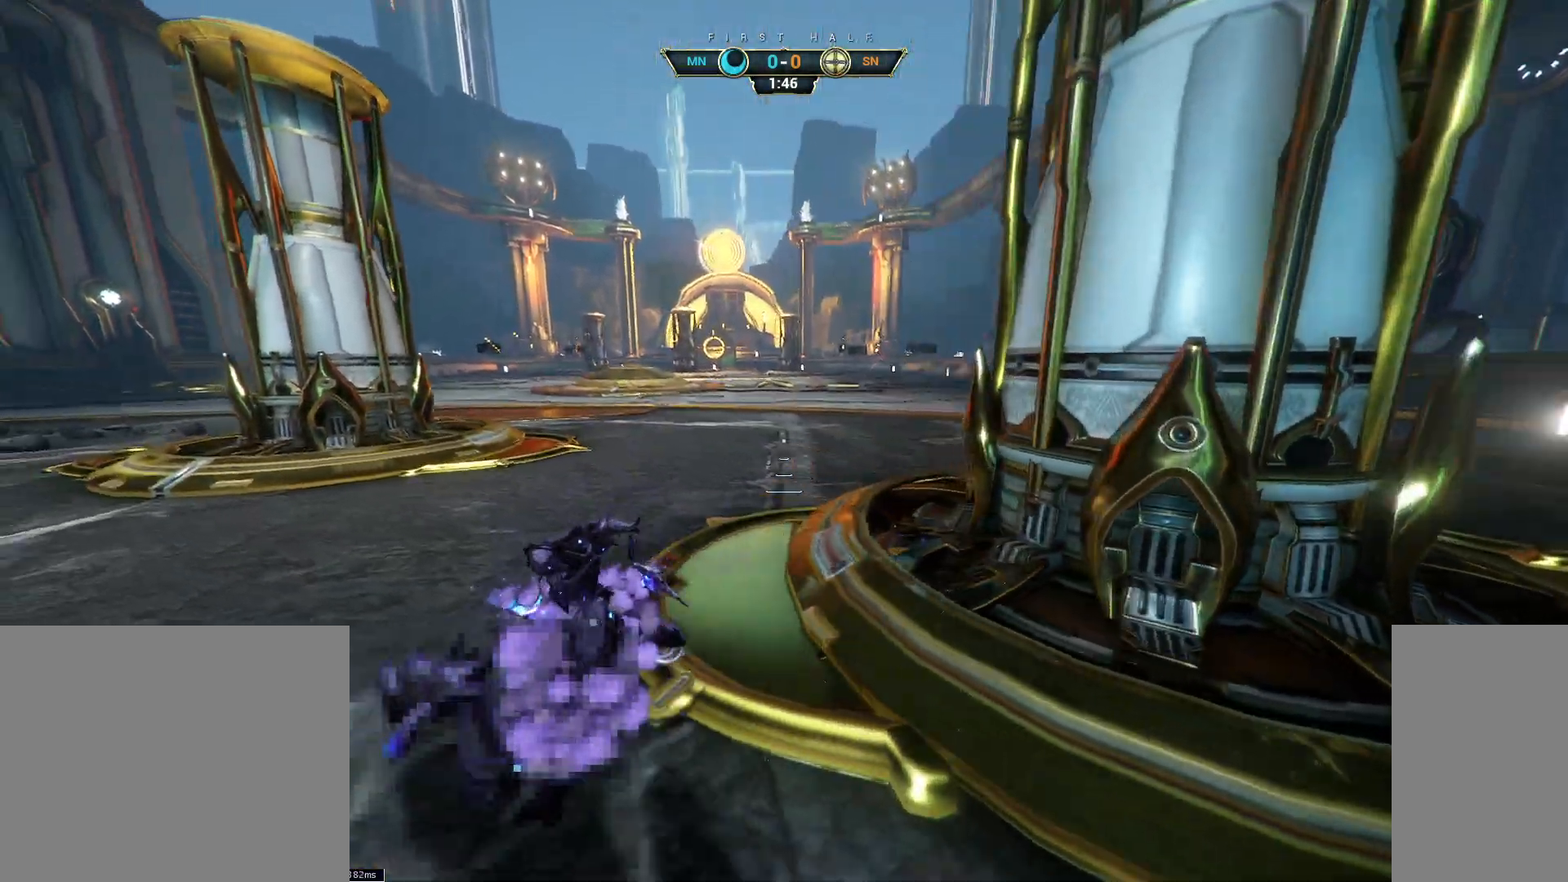
{"keys": ["w"], "mouse": [], "events": [[200, "a", "up"]]}
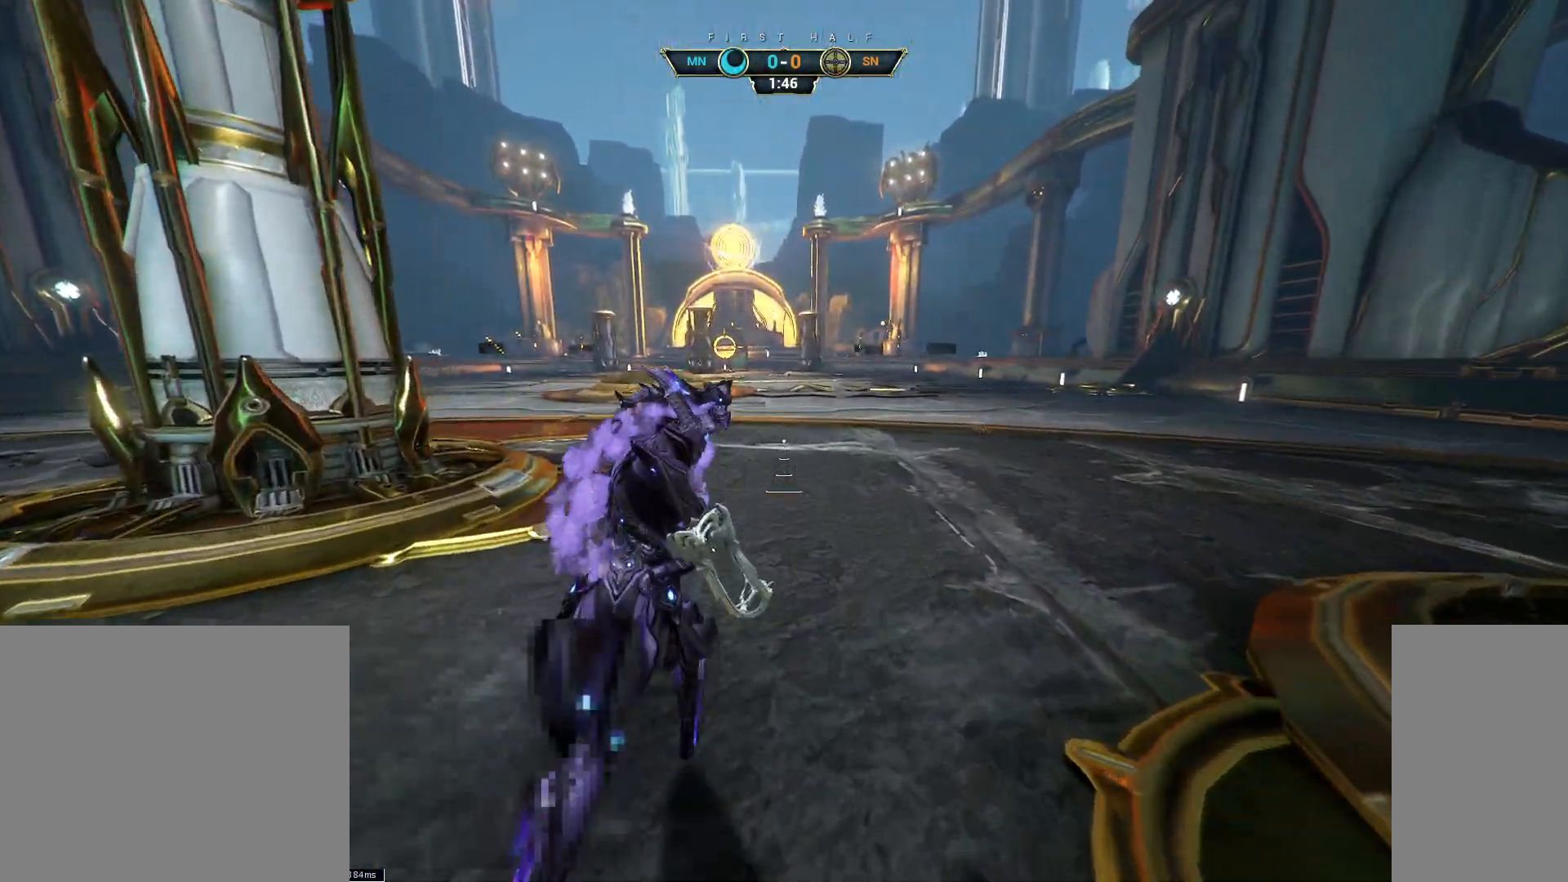
{"keys": [], "mouse": [], "events": [[100, "w", "up"]]}
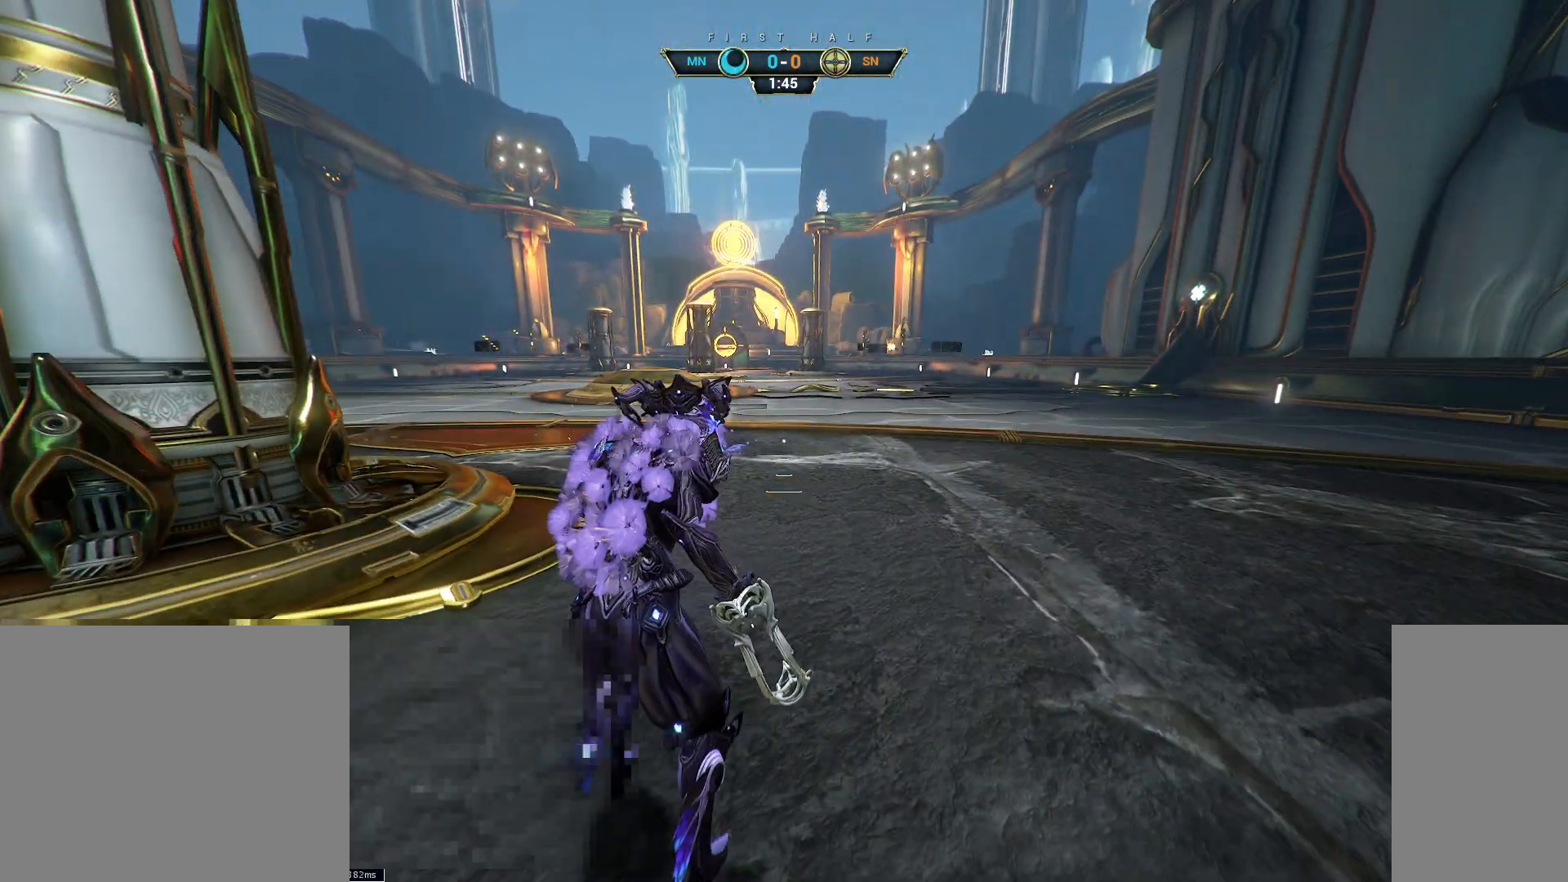
{"keys": ["a", "s"], "mouse": [], "events": [[83, "space", "down"], [167, "d", "down"], [200, "space", "up"], [433, "d", "up"], [433, "s", "down"], [500, "a", "down"]]}
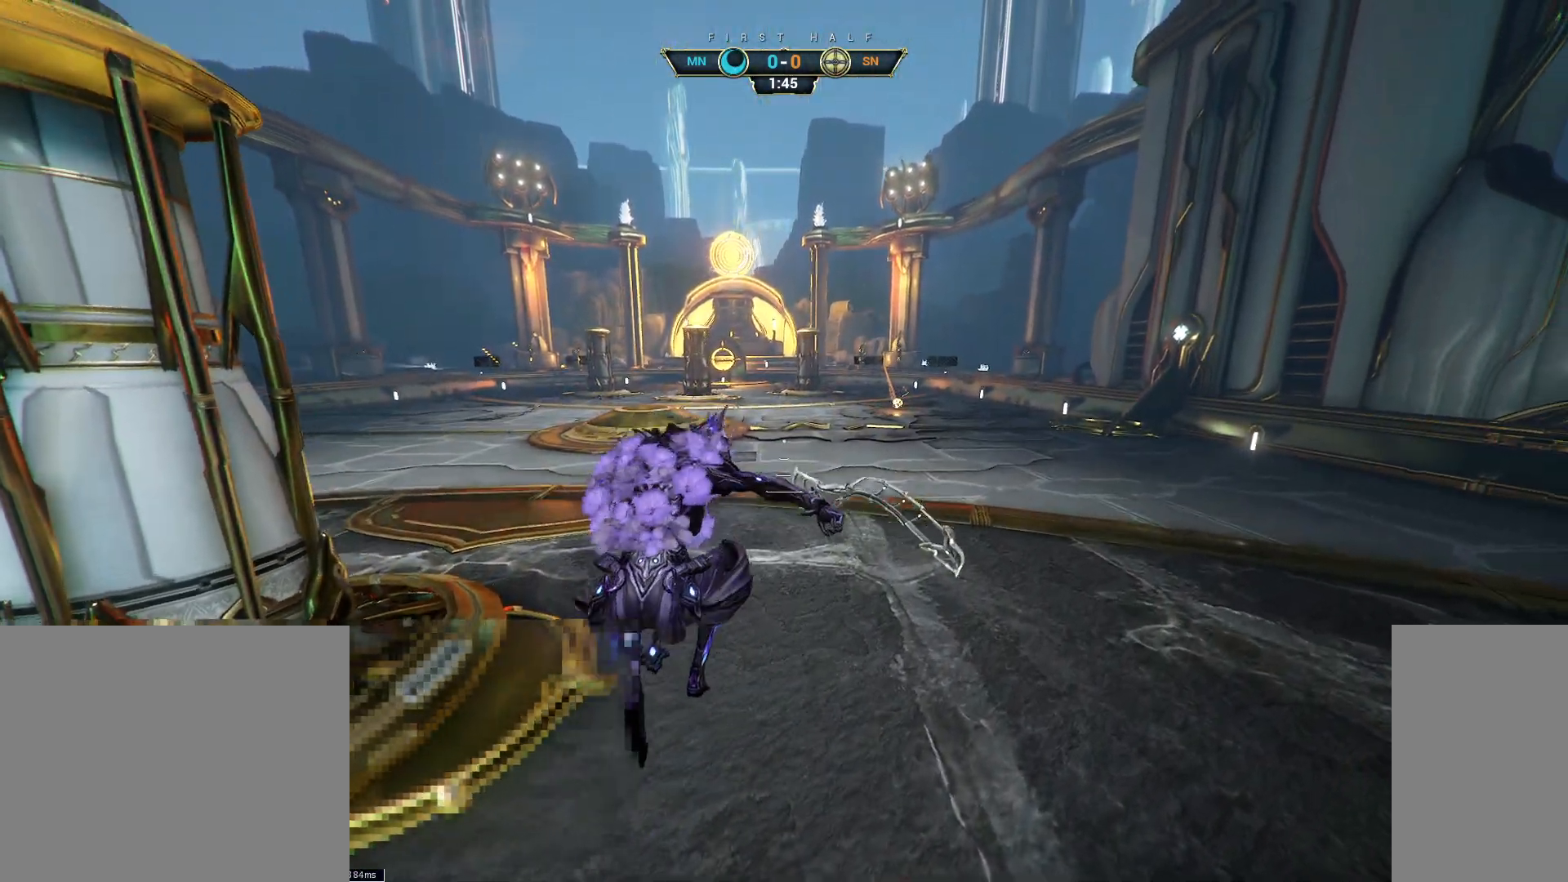
{"keys": ["s"], "mouse": [], "events": [[217, "ctrl", "down"], [333, "a", "up"], [333, "ctrl", "up"]]}
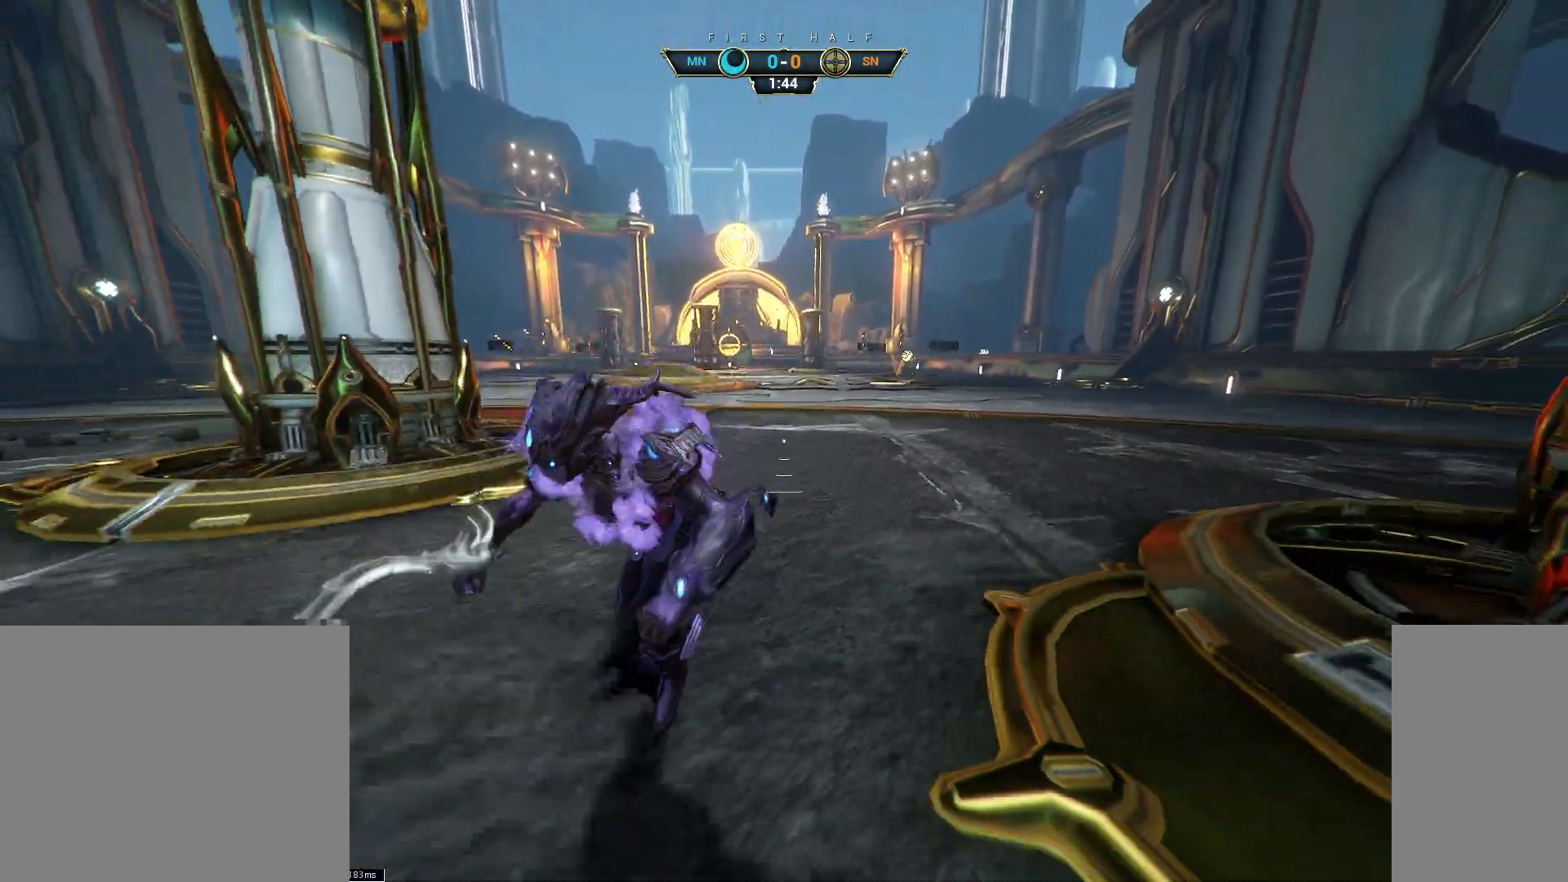
{"keys": ["space", "w"], "mouse": [], "events": [[83, "space", "down"], [200, "space", "up"], [400, "s", "up"], [417, "ctrl", "down"], [450, "space", "down"], [467, "w", "down"], [500, "ctrl", "up"]]}
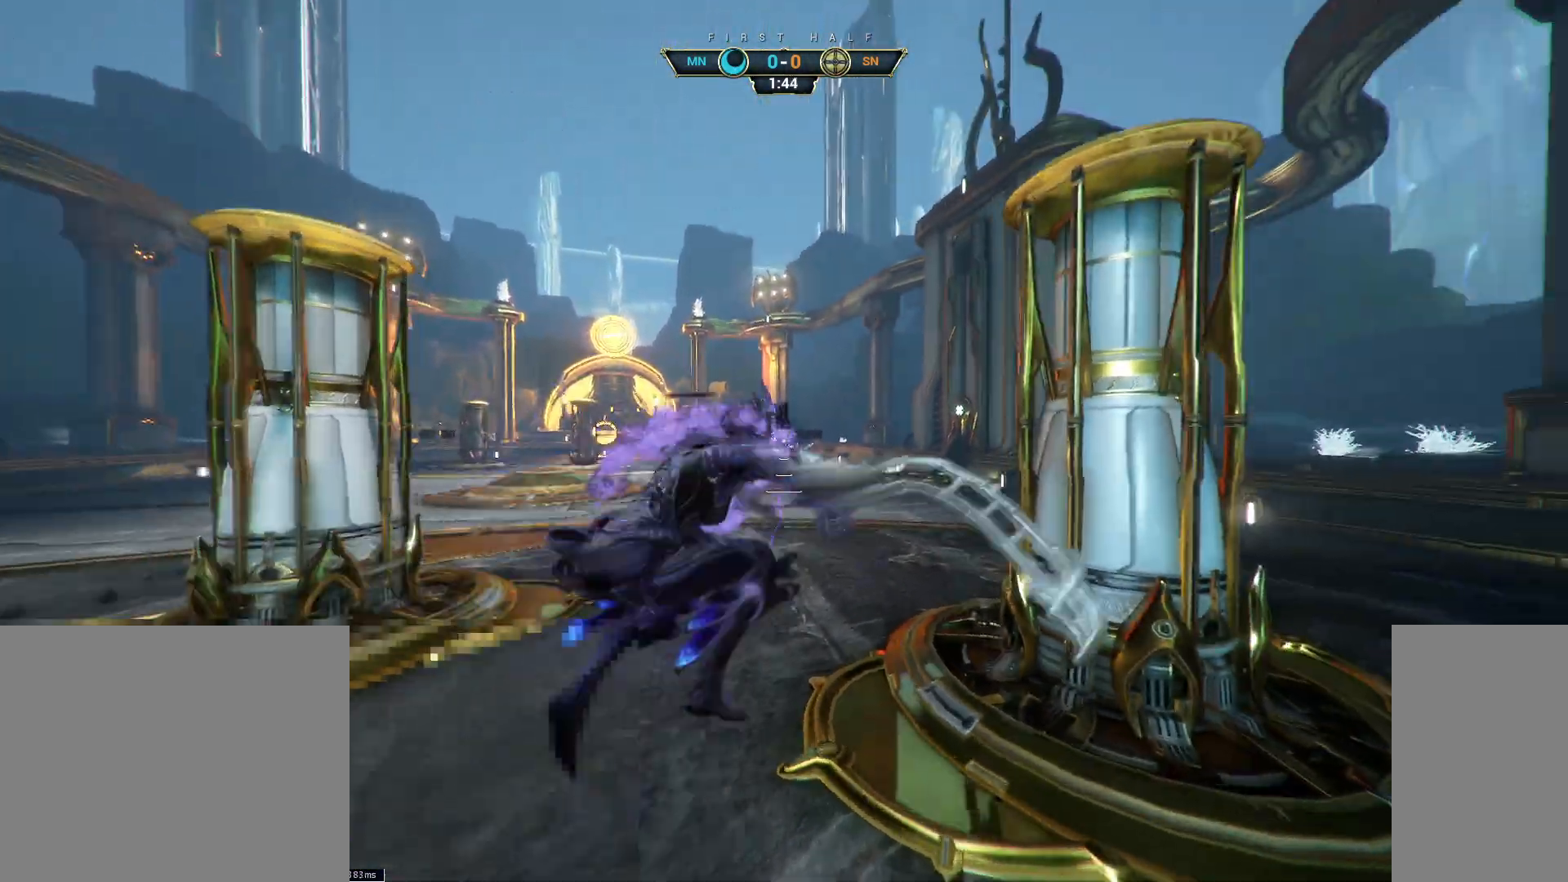
{"keys": [], "mouse": [], "events": [[17, "space", "up"], [67, "e", "down"], [150, "e", "up"], [433, "w", "up"]]}
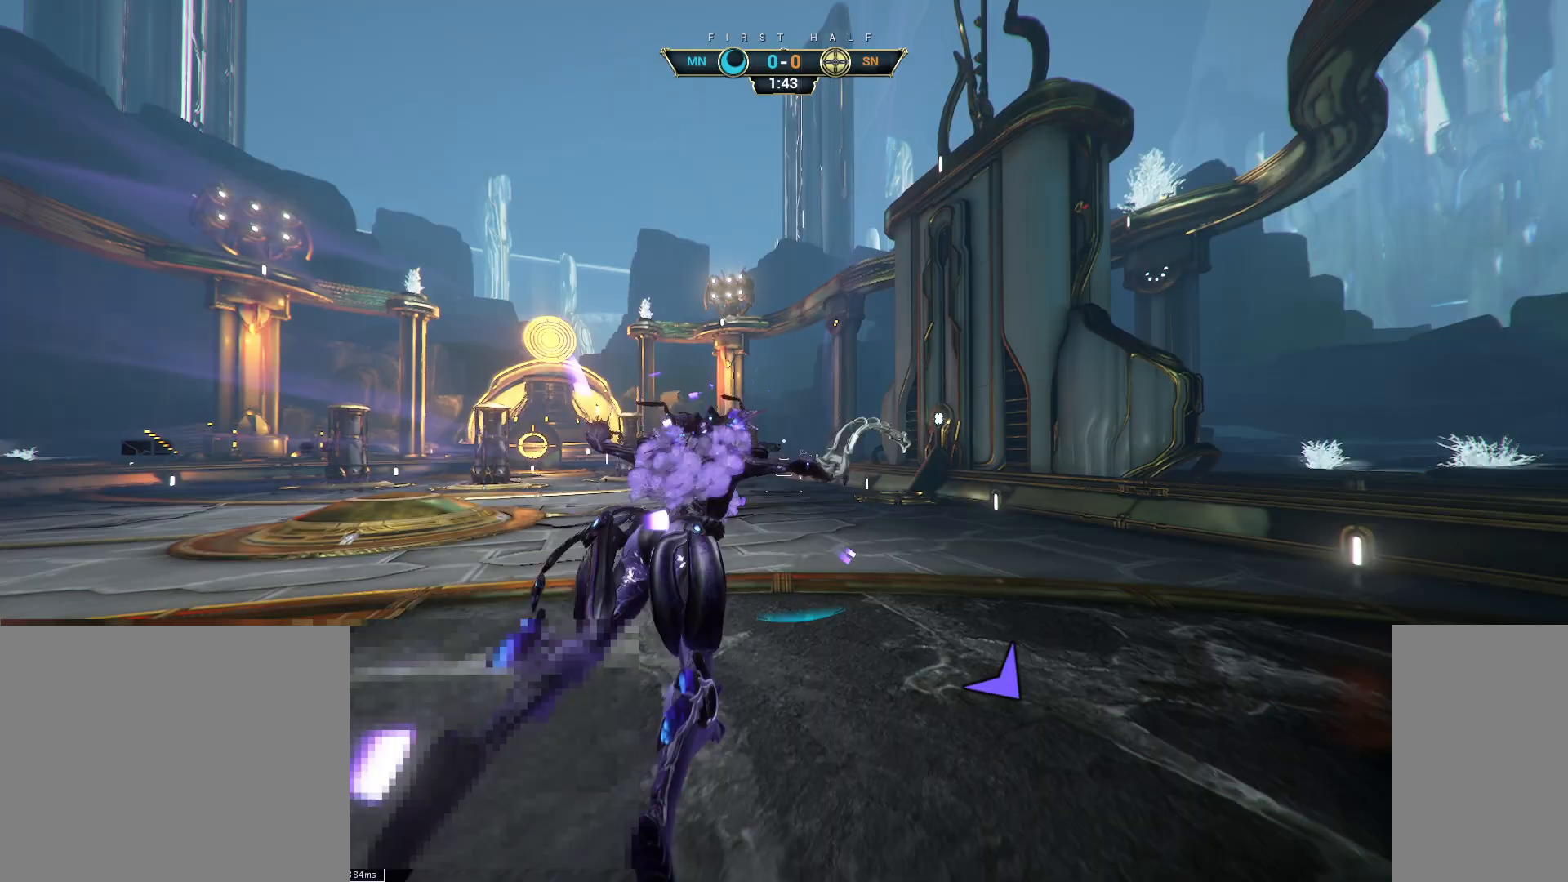
{"keys": ["w"], "mouse": [], "events": [[350, "w", "down"]]}
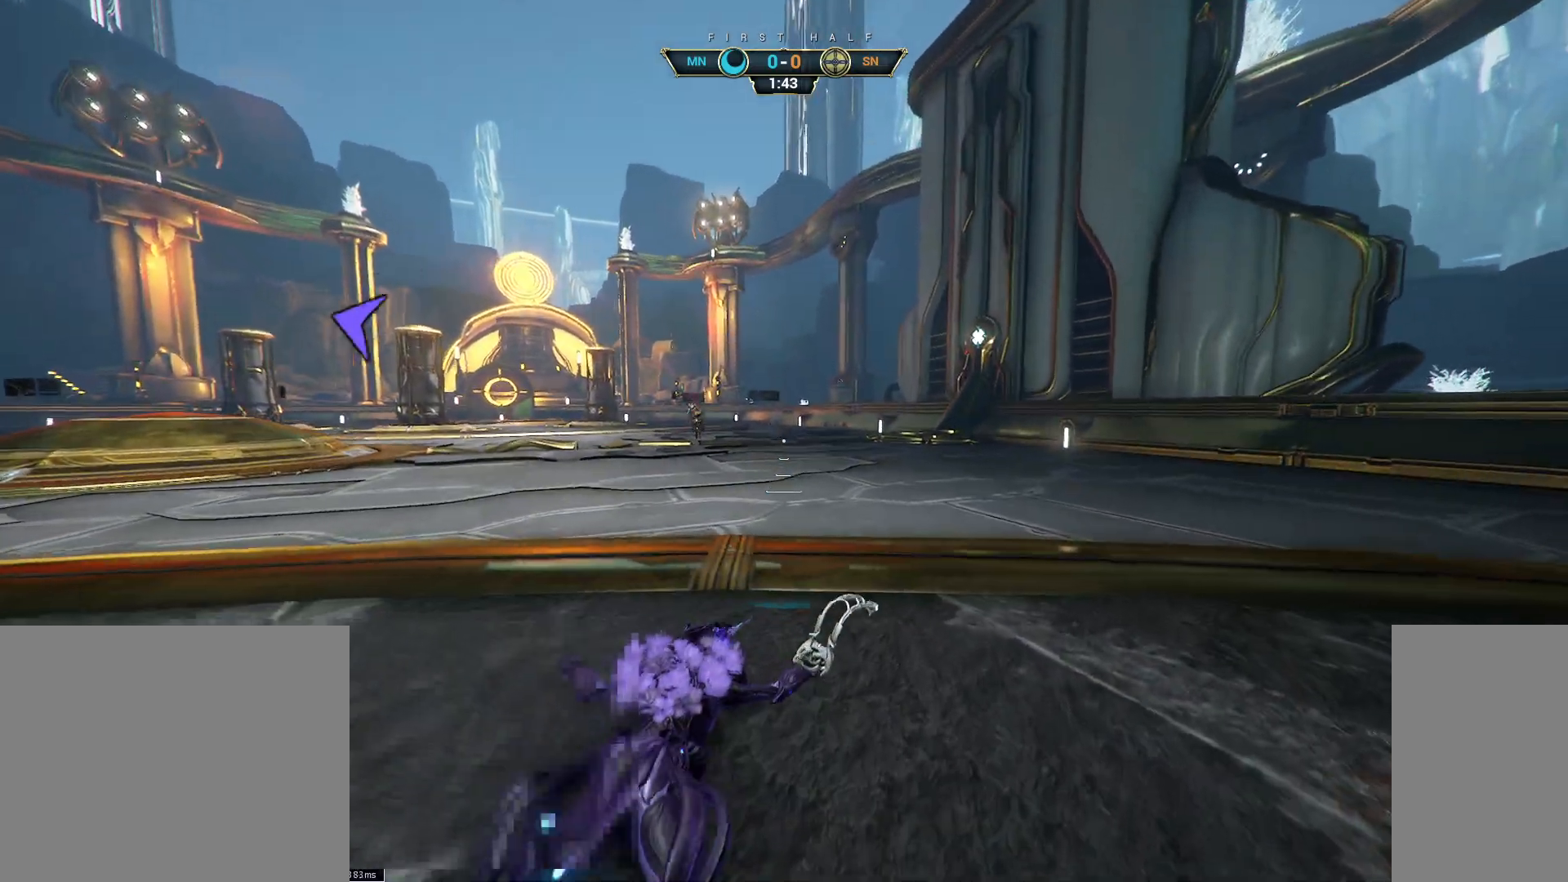
{"keys": ["w"], "mouse": [], "events": []}
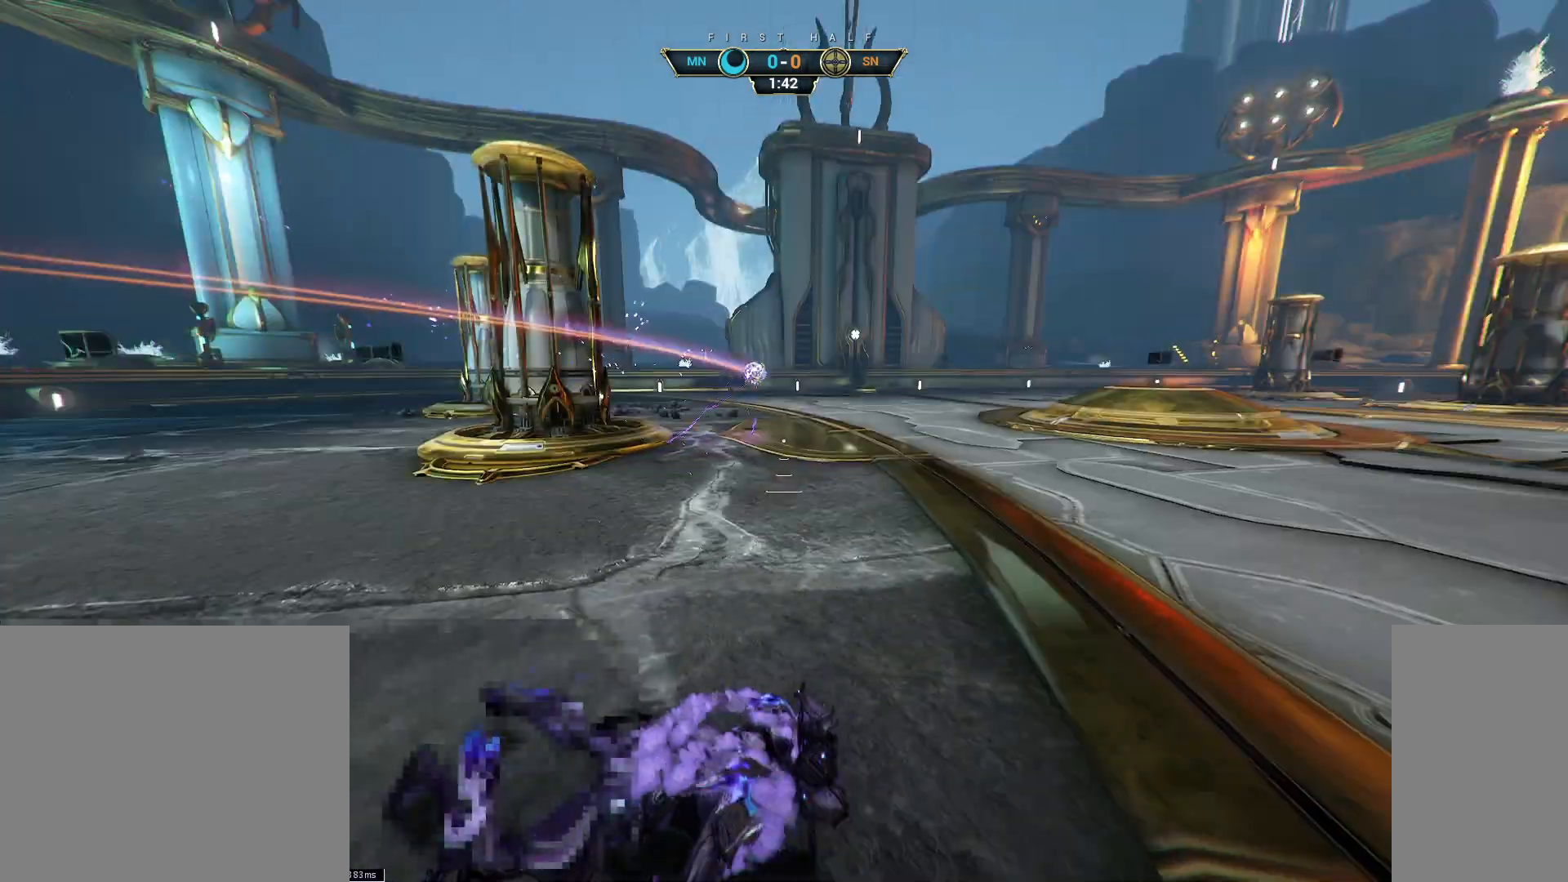
{"keys": ["w"], "mouse": [], "events": []}
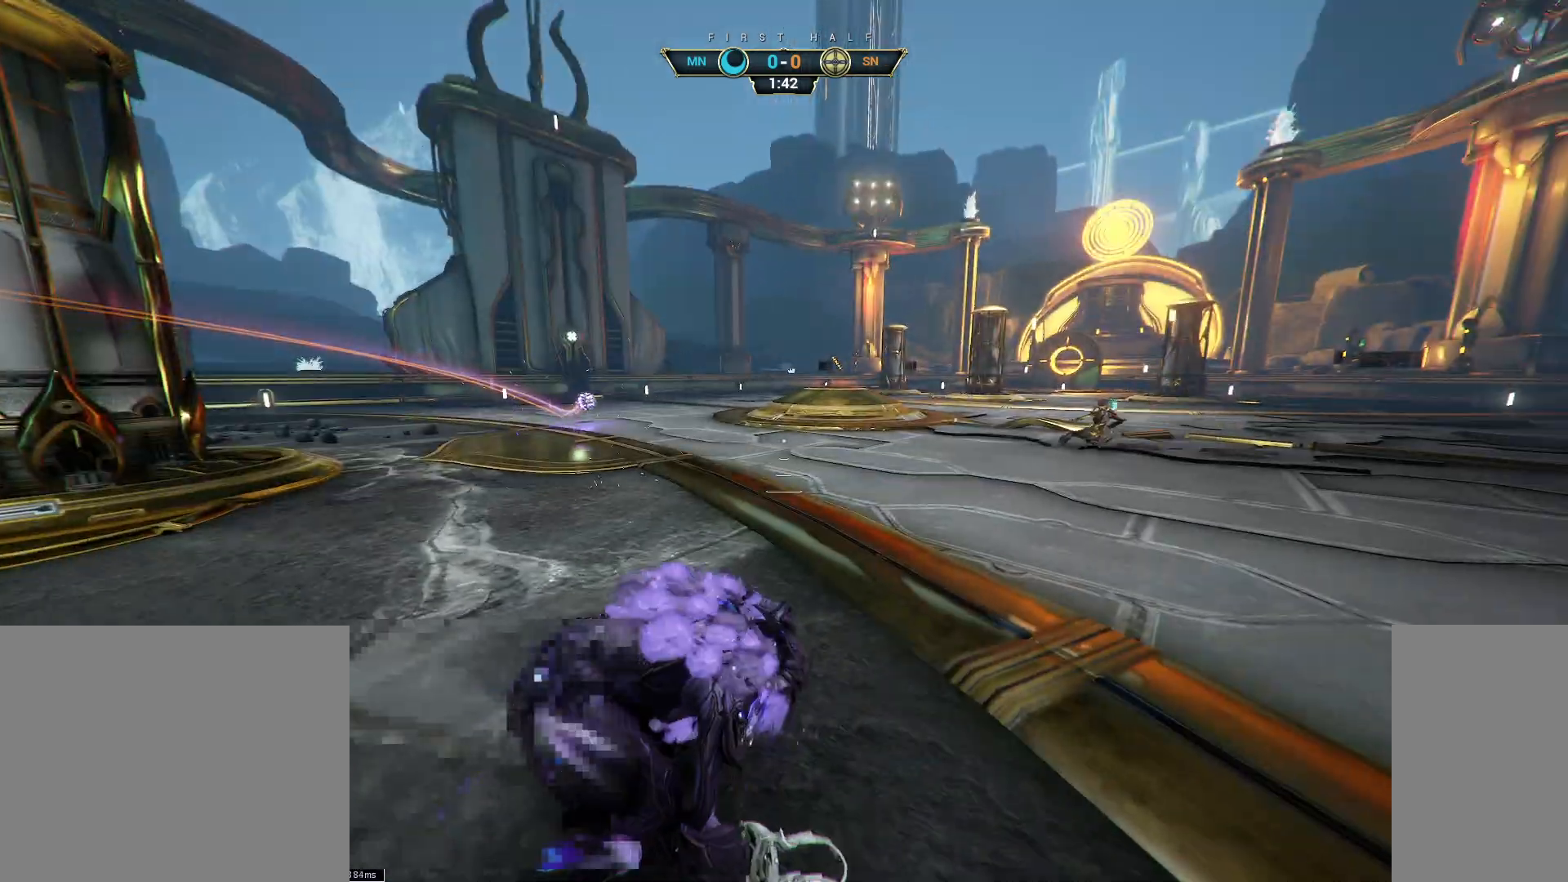
{"keys": ["ctrl", "space", "w"], "mouse": [], "events": [[433, "ctrl", "down"], [467, "space", "down"]]}
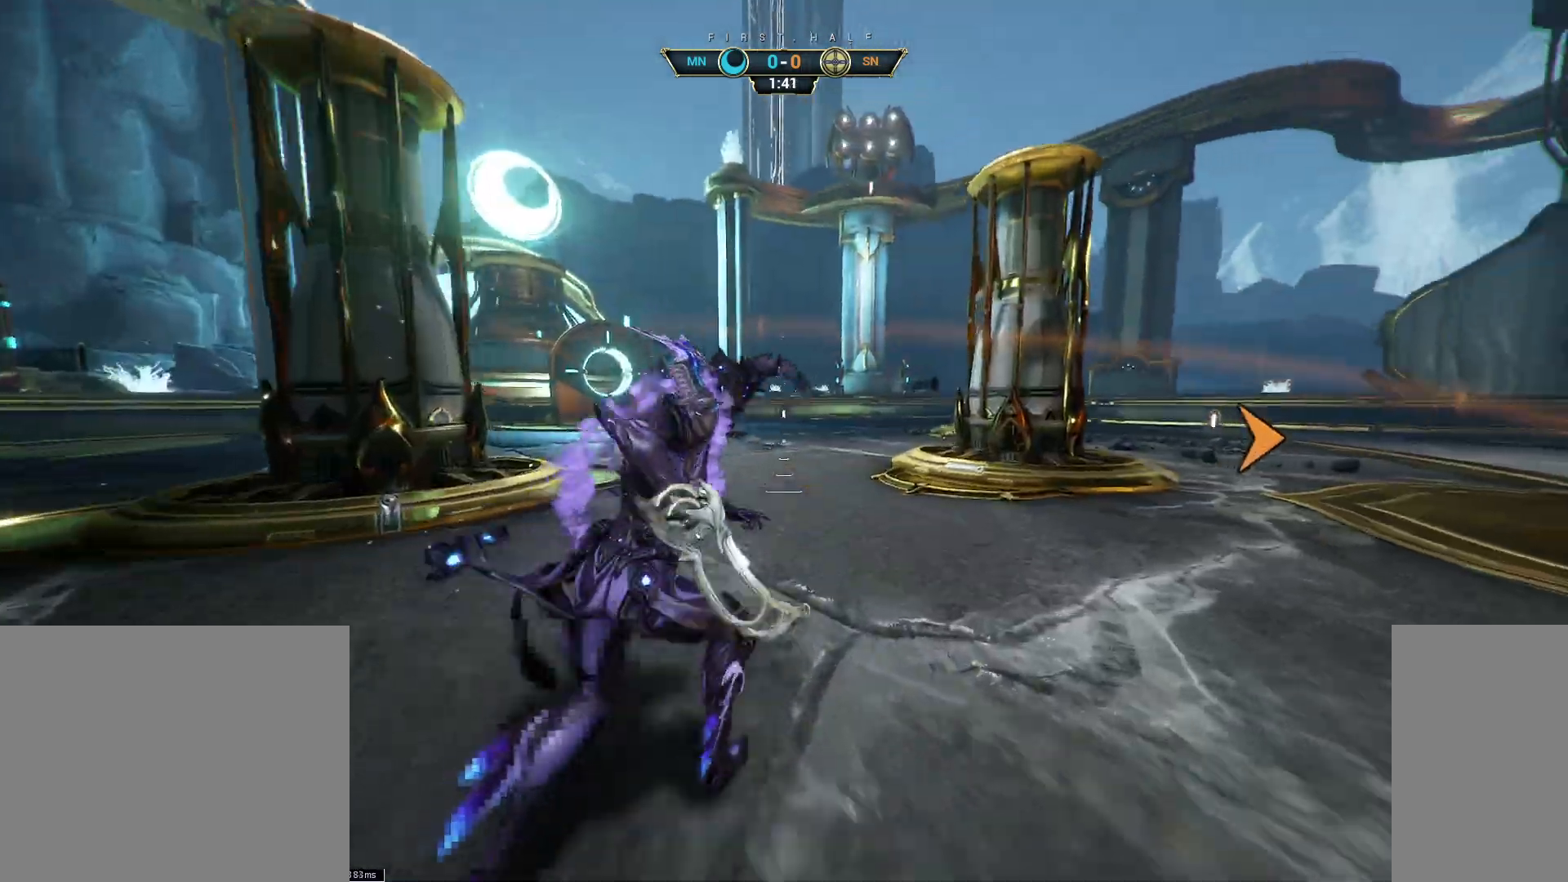
{"keys": ["w"], "mouse": [], "events": [[33, "ctrl", "up"], [33, "space", "up"], [133, "shift", "down"], [150, "space", "down"], [217, "mouse_right", "down"], [233, "shift", "up"], [250, "space", "up"], [283, "mouse_right", "up"], [383, "mouse_right", "down"], [450, "mouse_right", "up"]]}
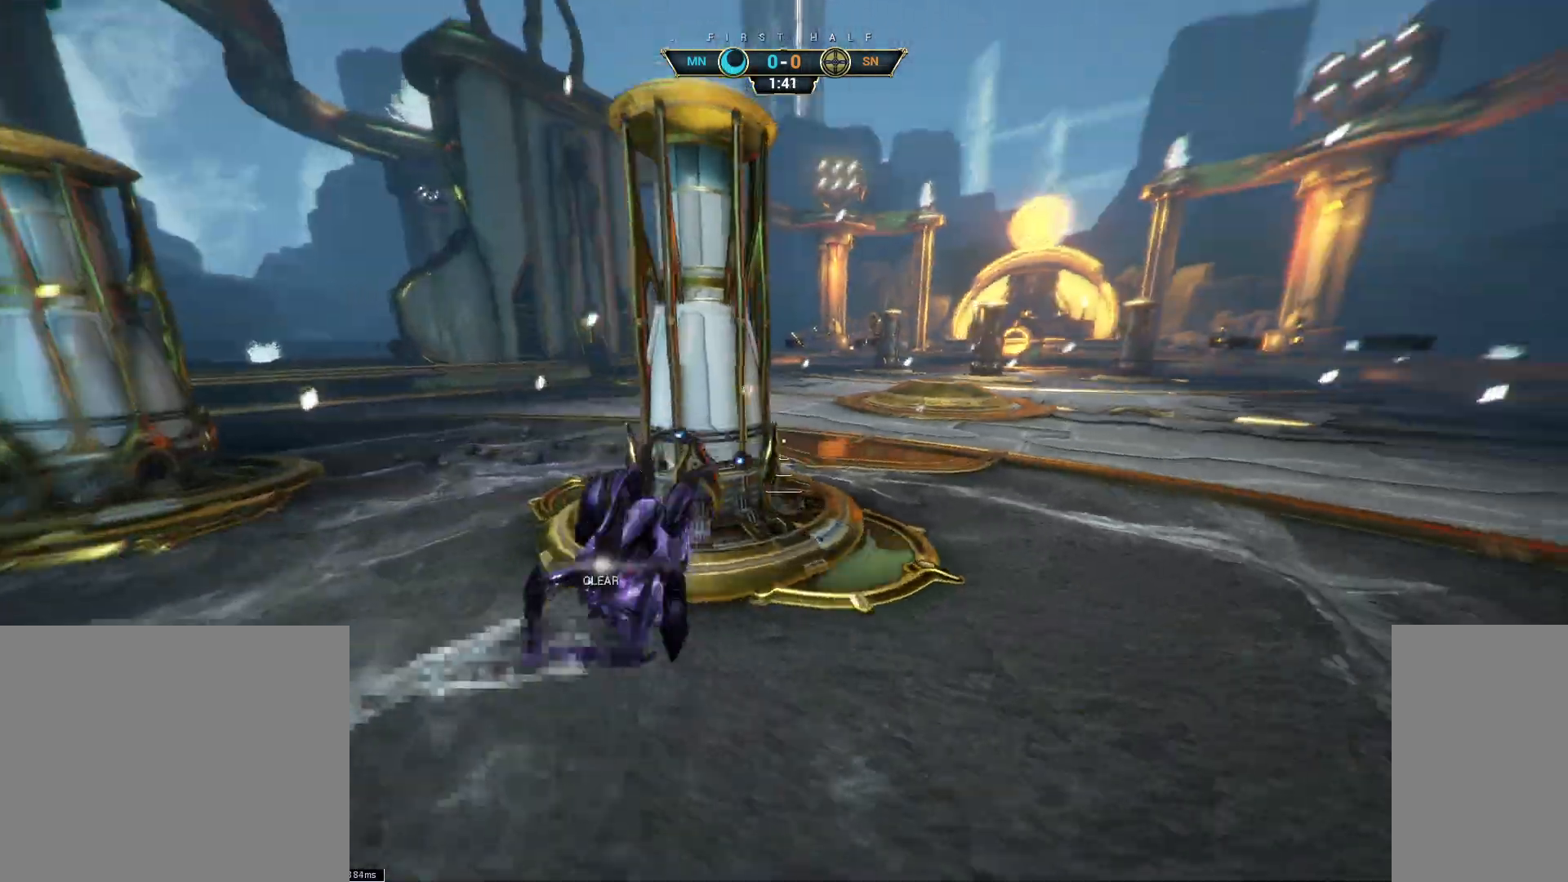
{"keys": [], "mouse": [], "events": [[67, "w", "up"]]}
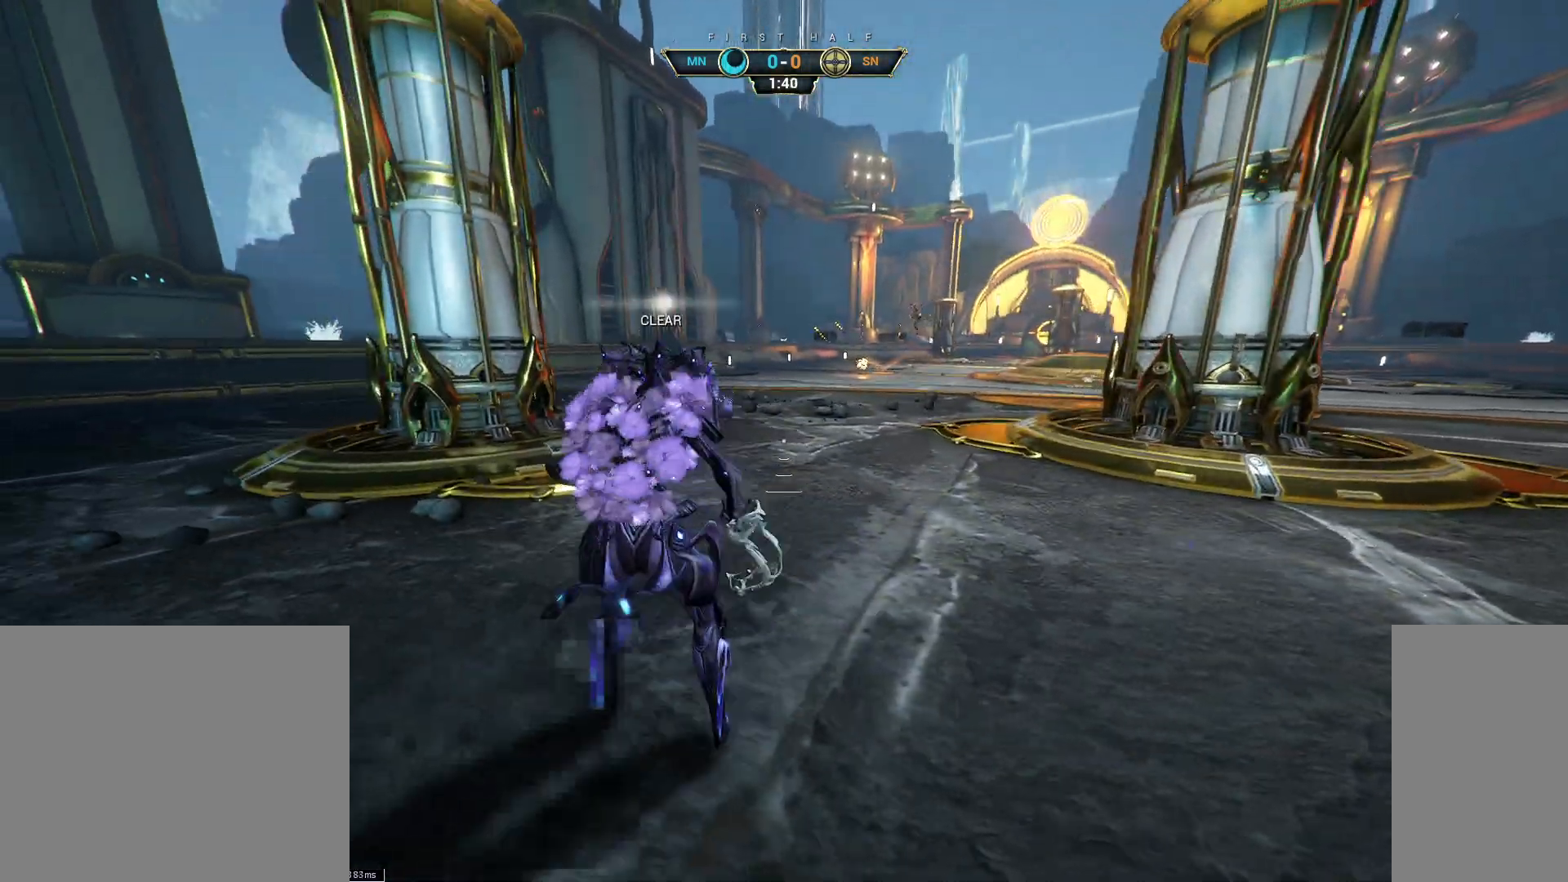
{"keys": ["d"], "mouse": [], "events": [[500, "d", "down"]]}
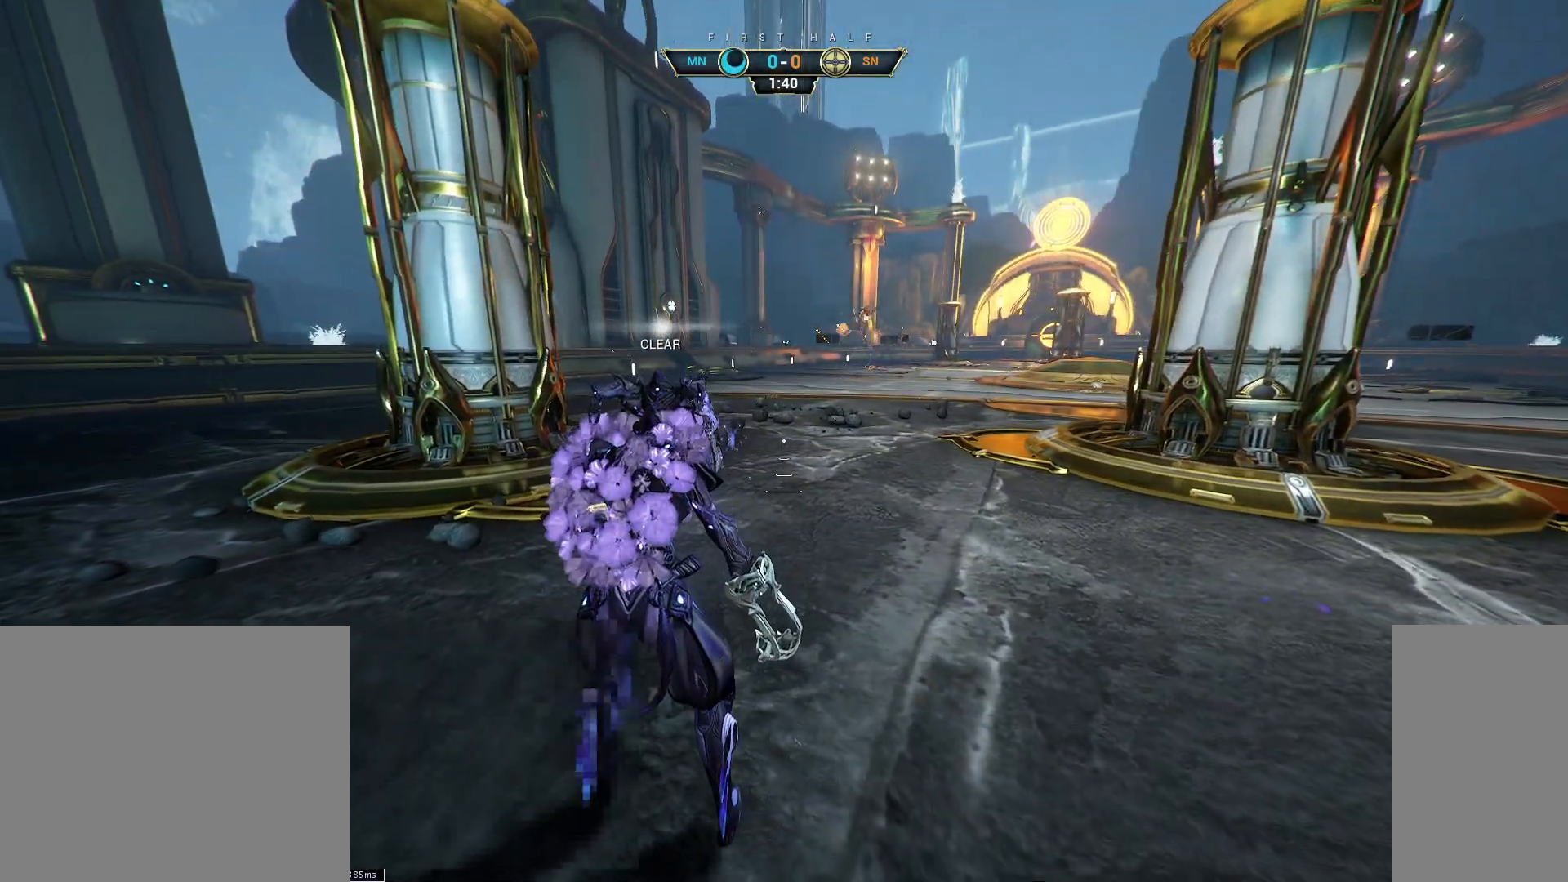
{"keys": ["w"], "mouse": [], "events": [[267, "w", "down"], [367, "d", "up"]]}
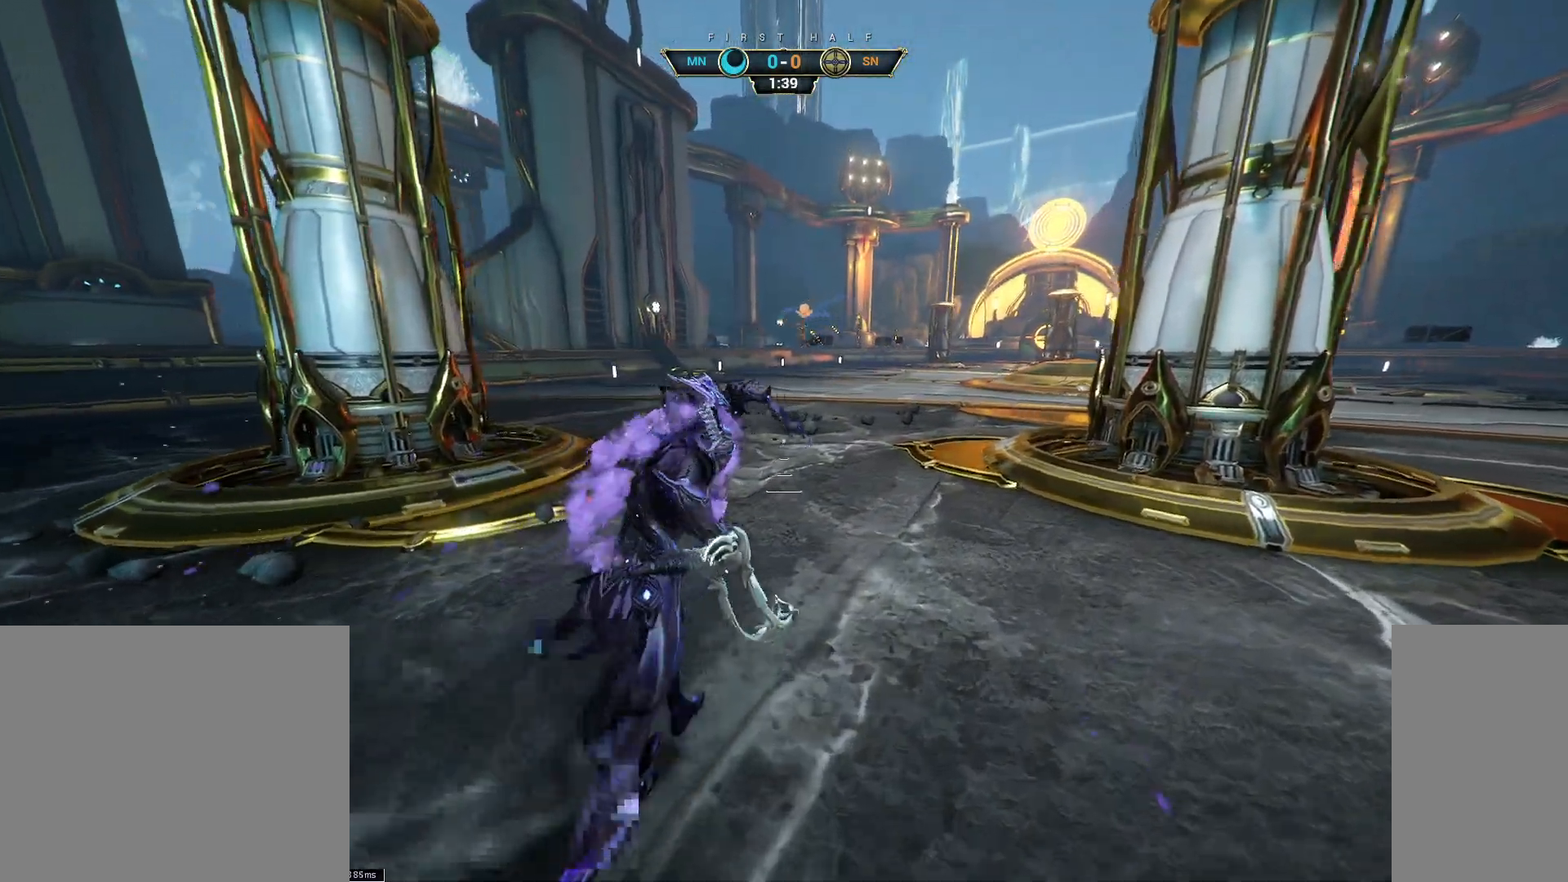
{"keys": ["a", "ctrl", "w"], "mouse": [], "events": [[17, "a", "down"], [500, "ctrl", "down"]]}
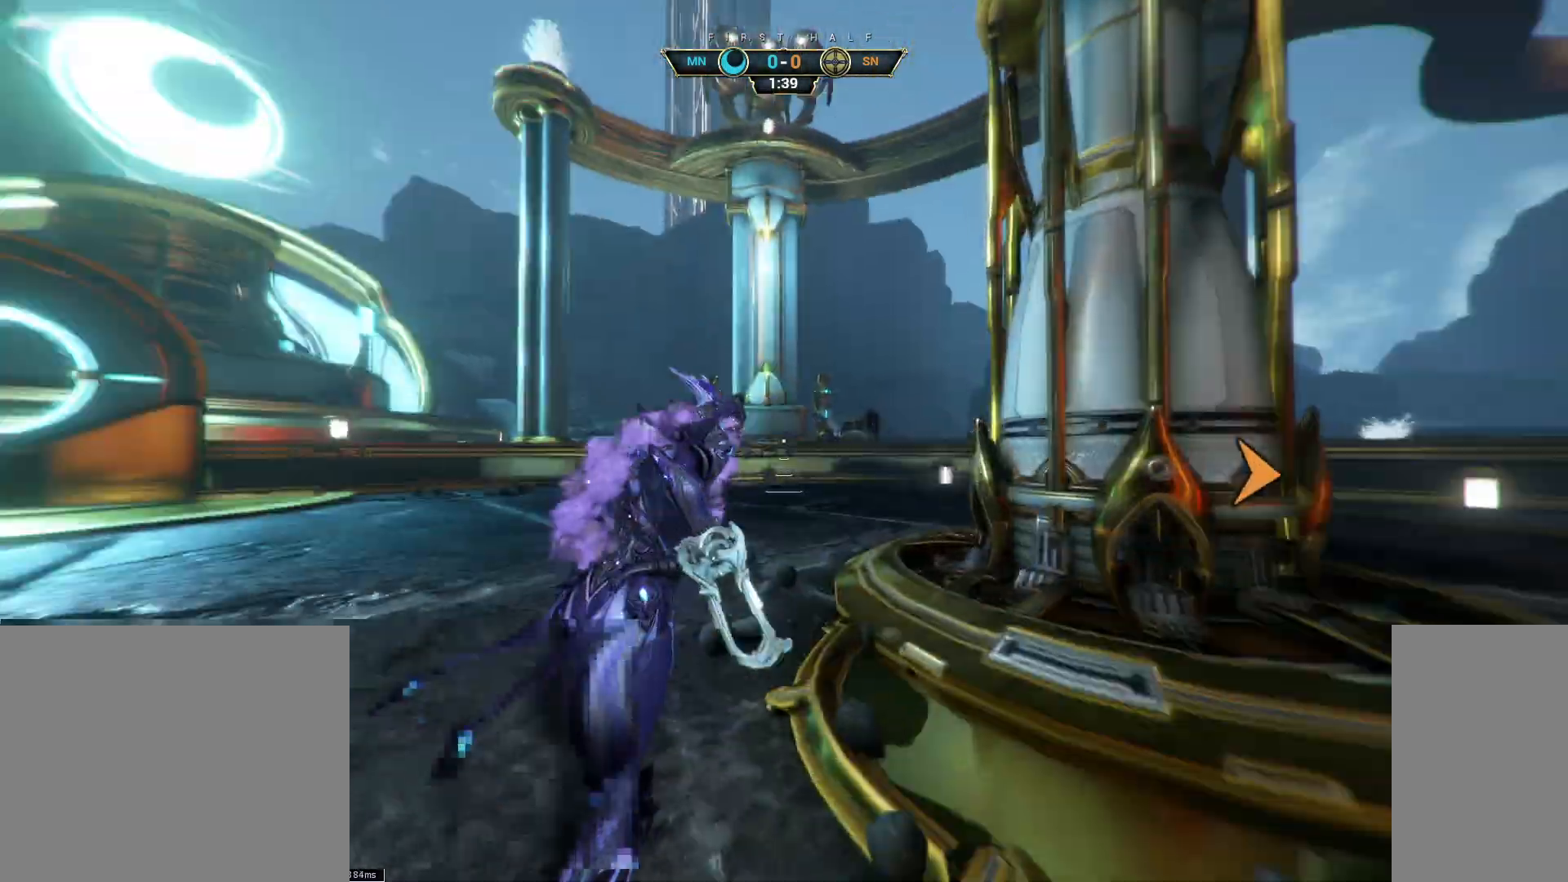
{"keys": ["a", "w"], "mouse": [], "events": [[133, "ctrl", "up"], [133, "space", "down"], [233, "space", "up"], [300, "a", "up"], [333, "mouse_right", "down"], [483, "a", "down"], [483, "mouse_right", "up"]]}
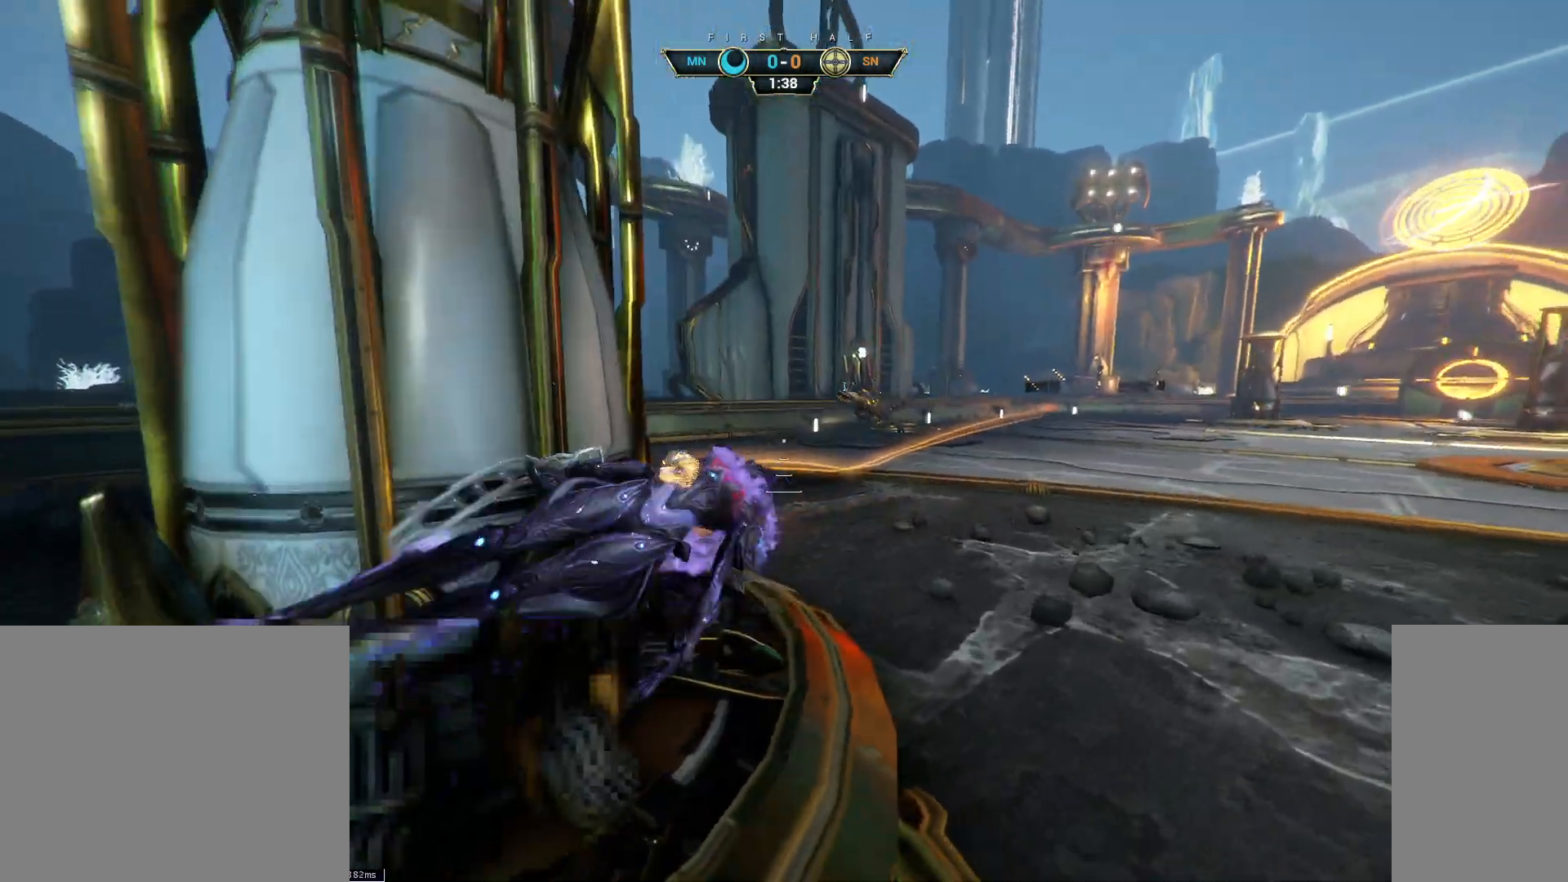
{"keys": ["a"], "mouse": [], "events": [[117, "e", "down"], [217, "e", "up"], [267, "w", "up"]]}
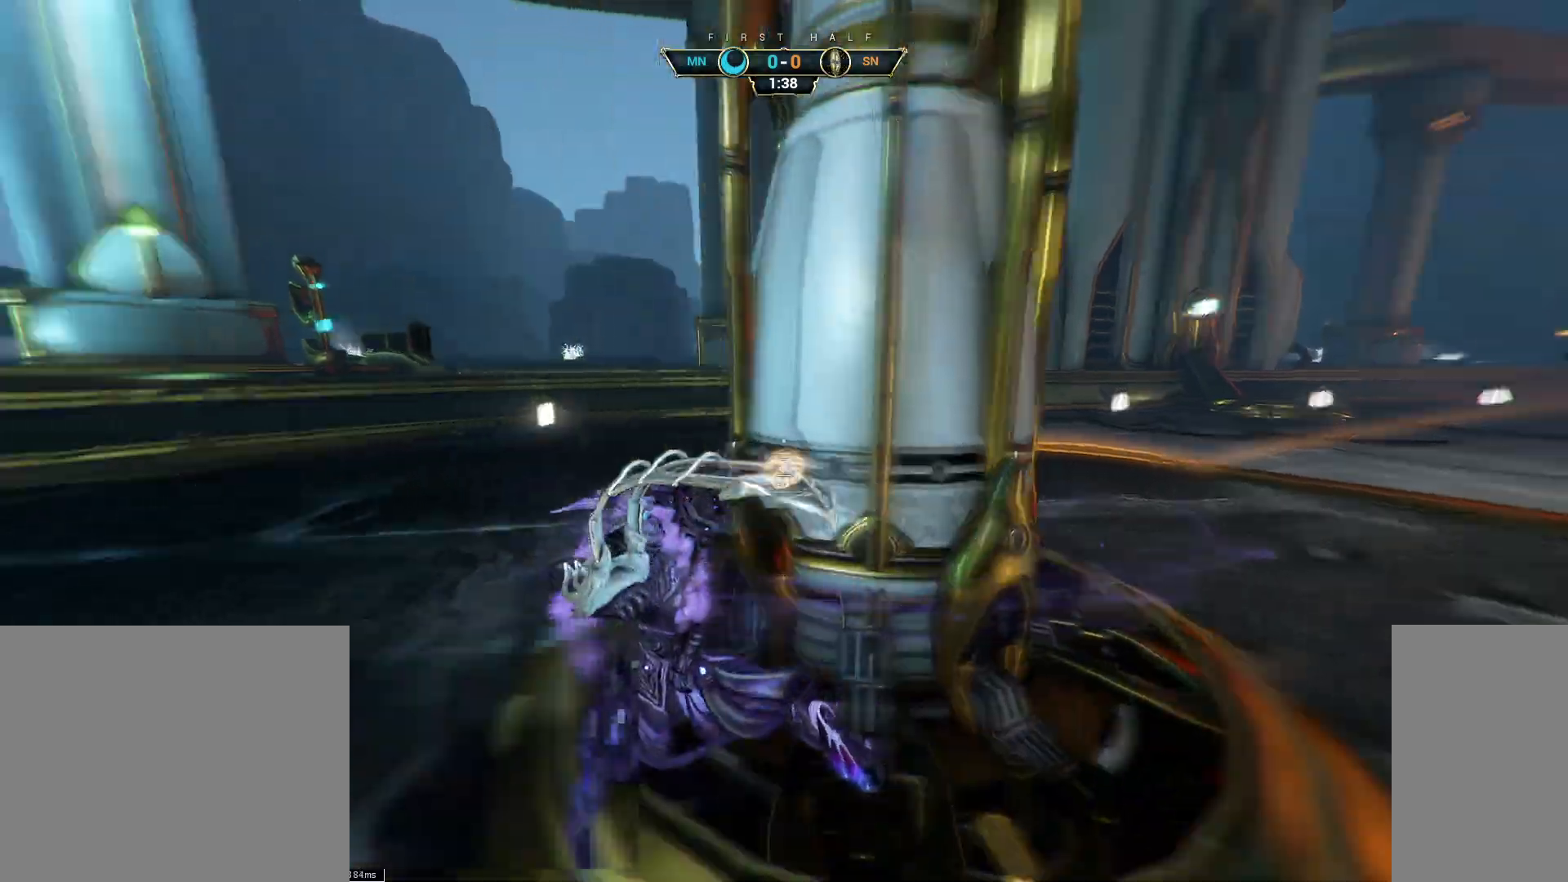
{"keys": ["w"], "mouse": [], "events": [[100, "w", "down"], [450, "a", "up"]]}
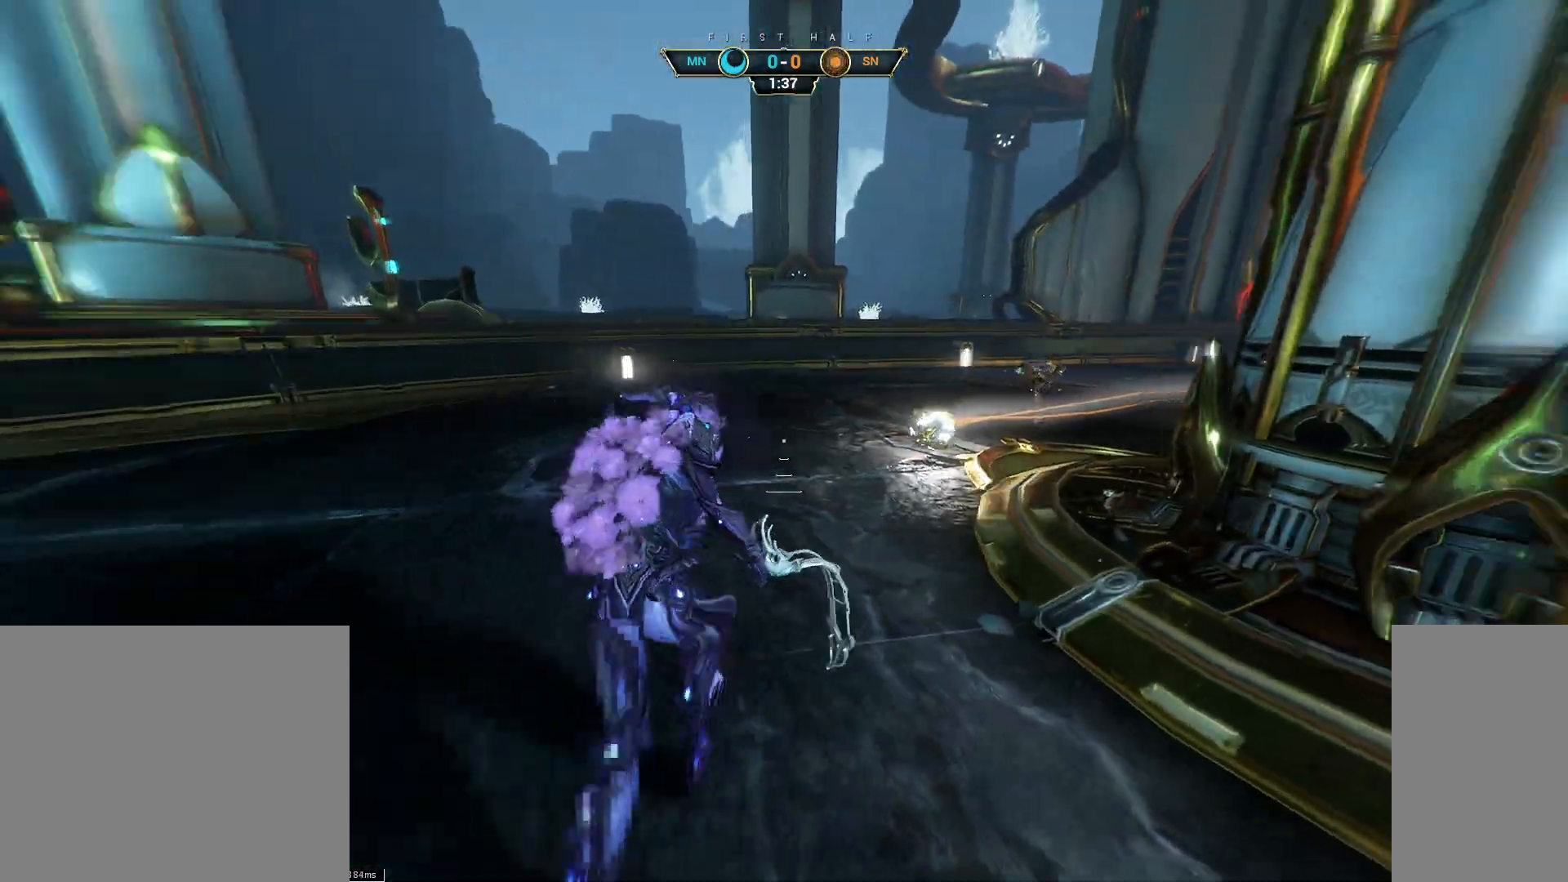
{"keys": ["w"], "mouse": [], "events": [[67, "e", "down"], [150, "e", "up"], [333, "a", "down"], [417, "a", "up"]]}
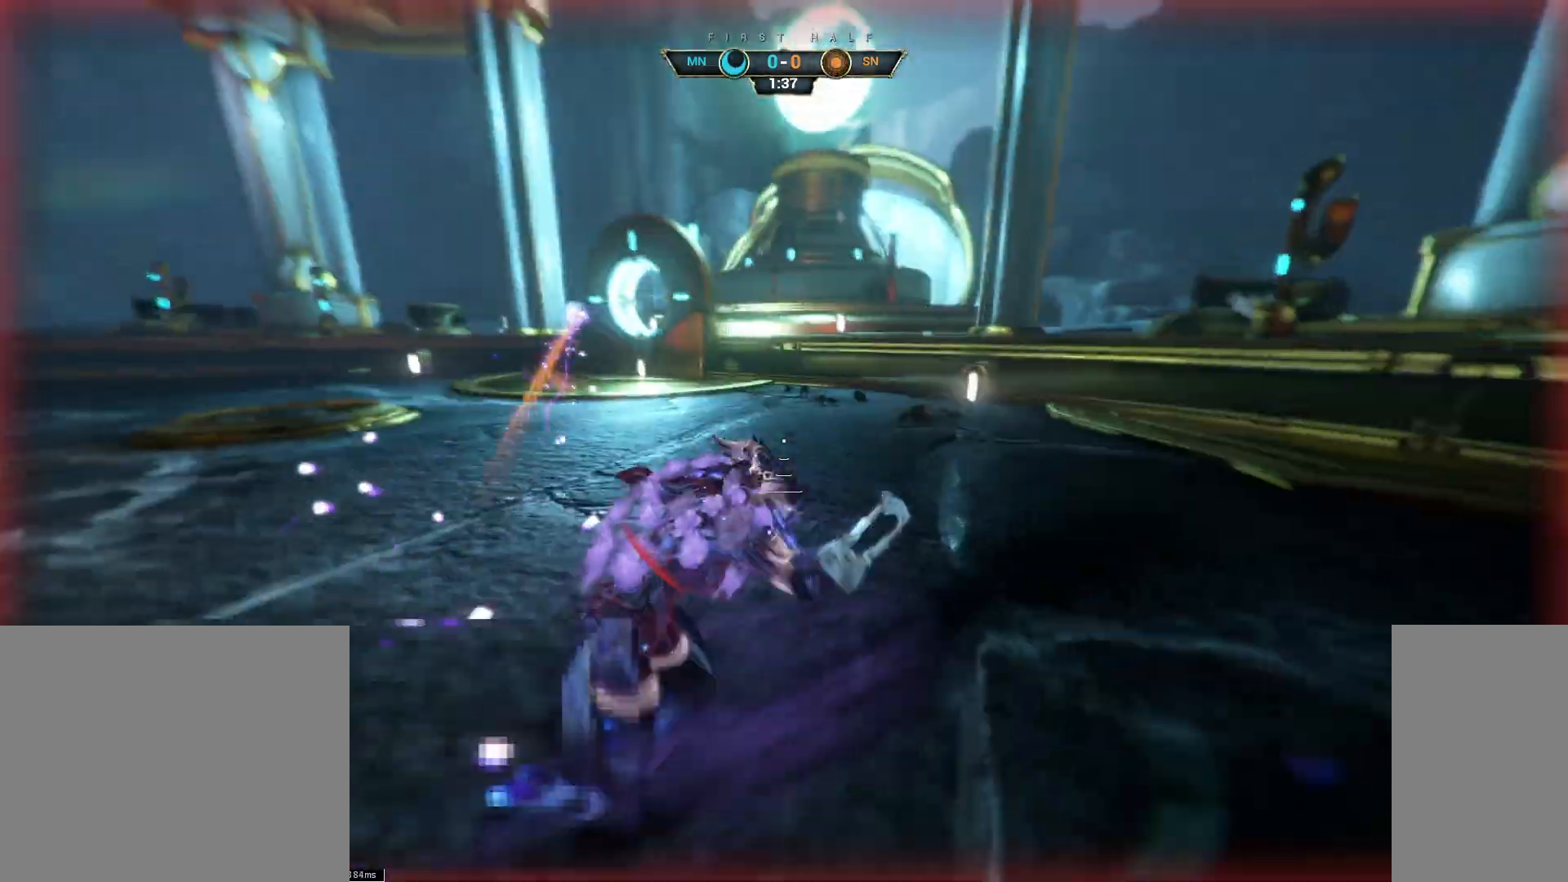
{"keys": ["w"], "mouse": [], "events": []}
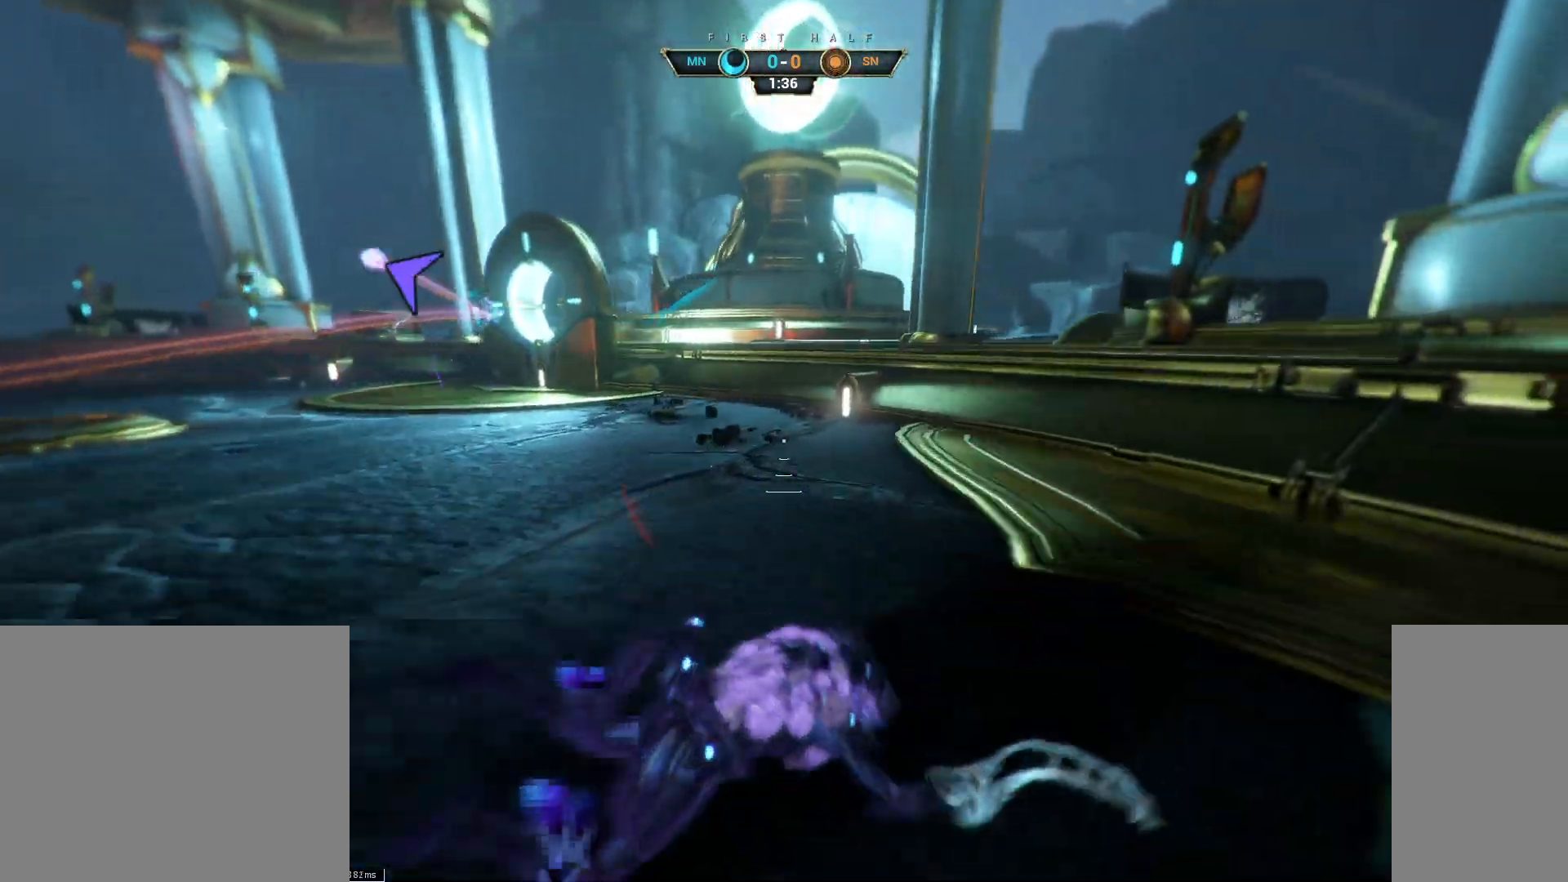
{"keys": ["w"], "mouse": [], "events": []}
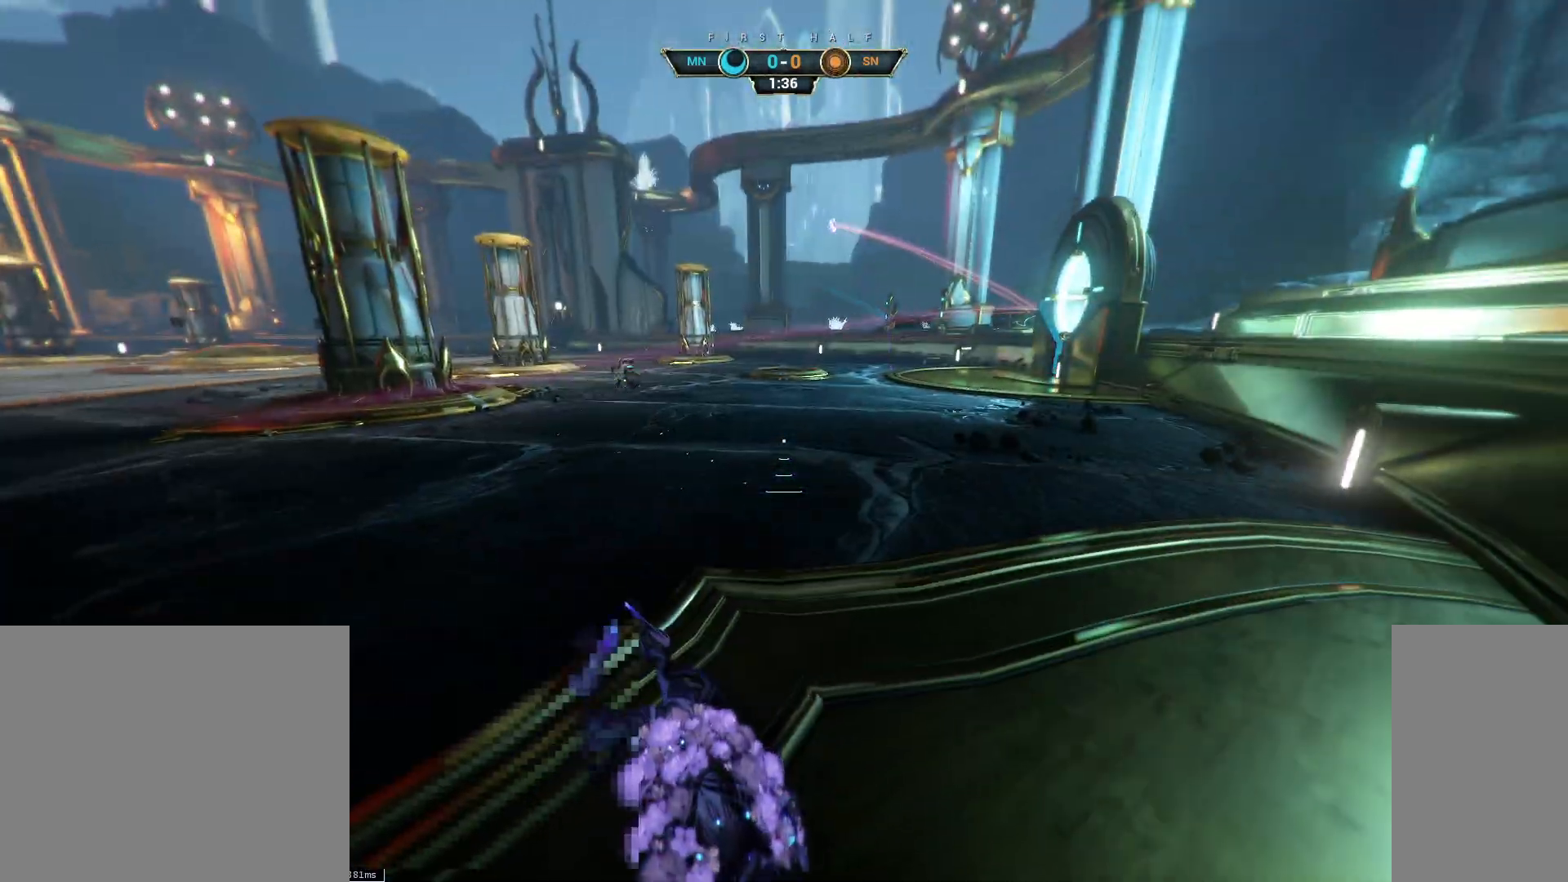
{"keys": ["w"], "mouse": [], "events": []}